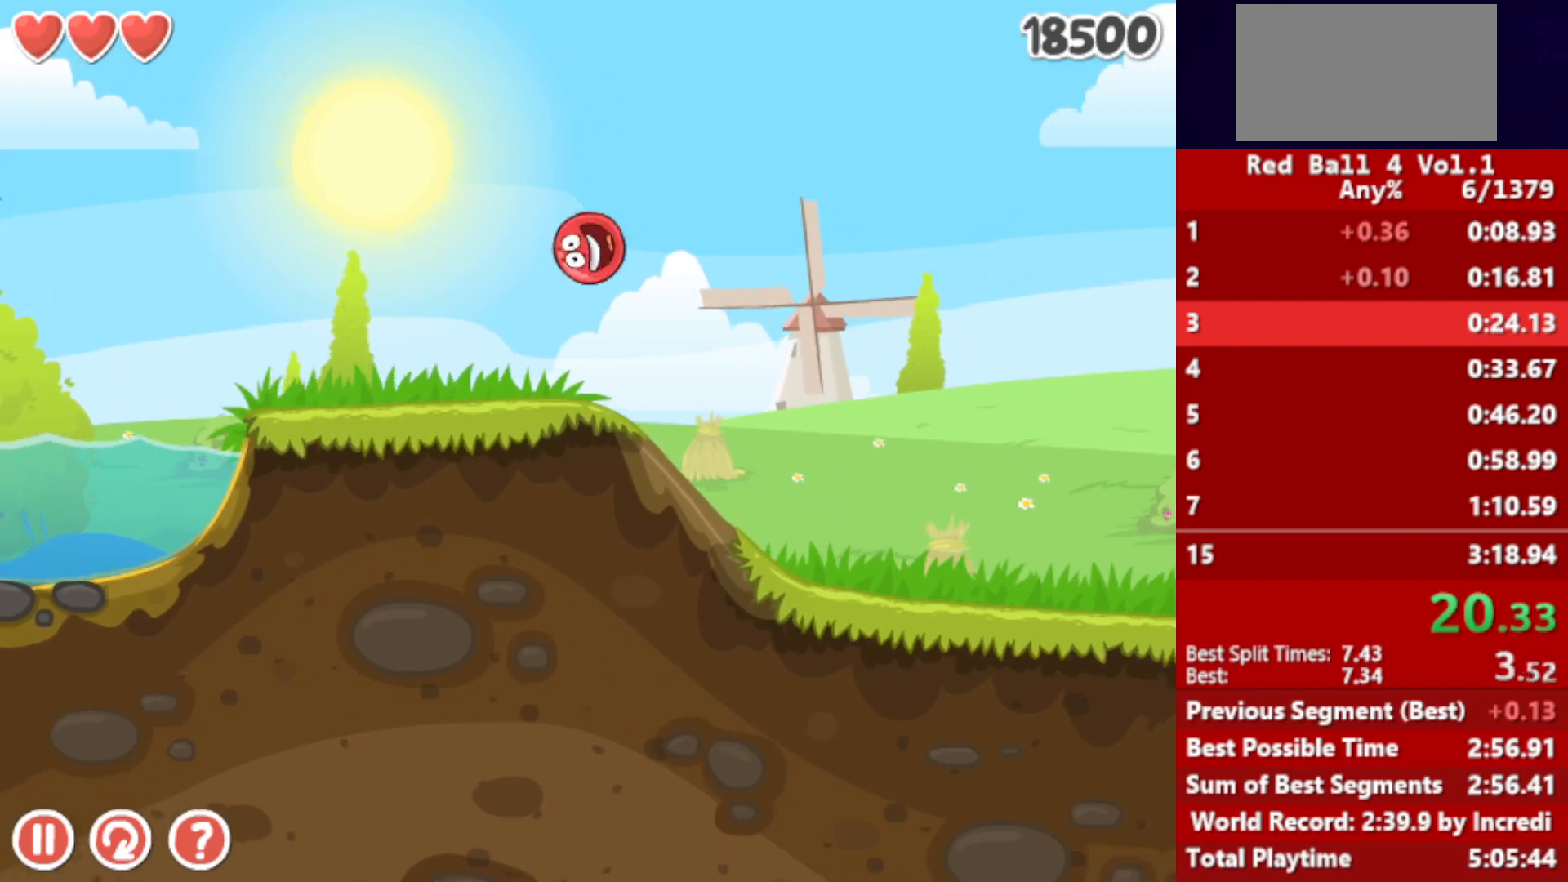
Gameplay with keyboard; each line is a JSON object with the keys held at the frame after it. "events" lists presses ("down") and releases ("up") of "down", "left", "p", "r", "right" and "up" between this image and that frame as [ms after this image, input, new state], when the widget could be followed in between. No other keys are recorded. Mouse input is not recorded.
{"keys": ["right"], "events": []}
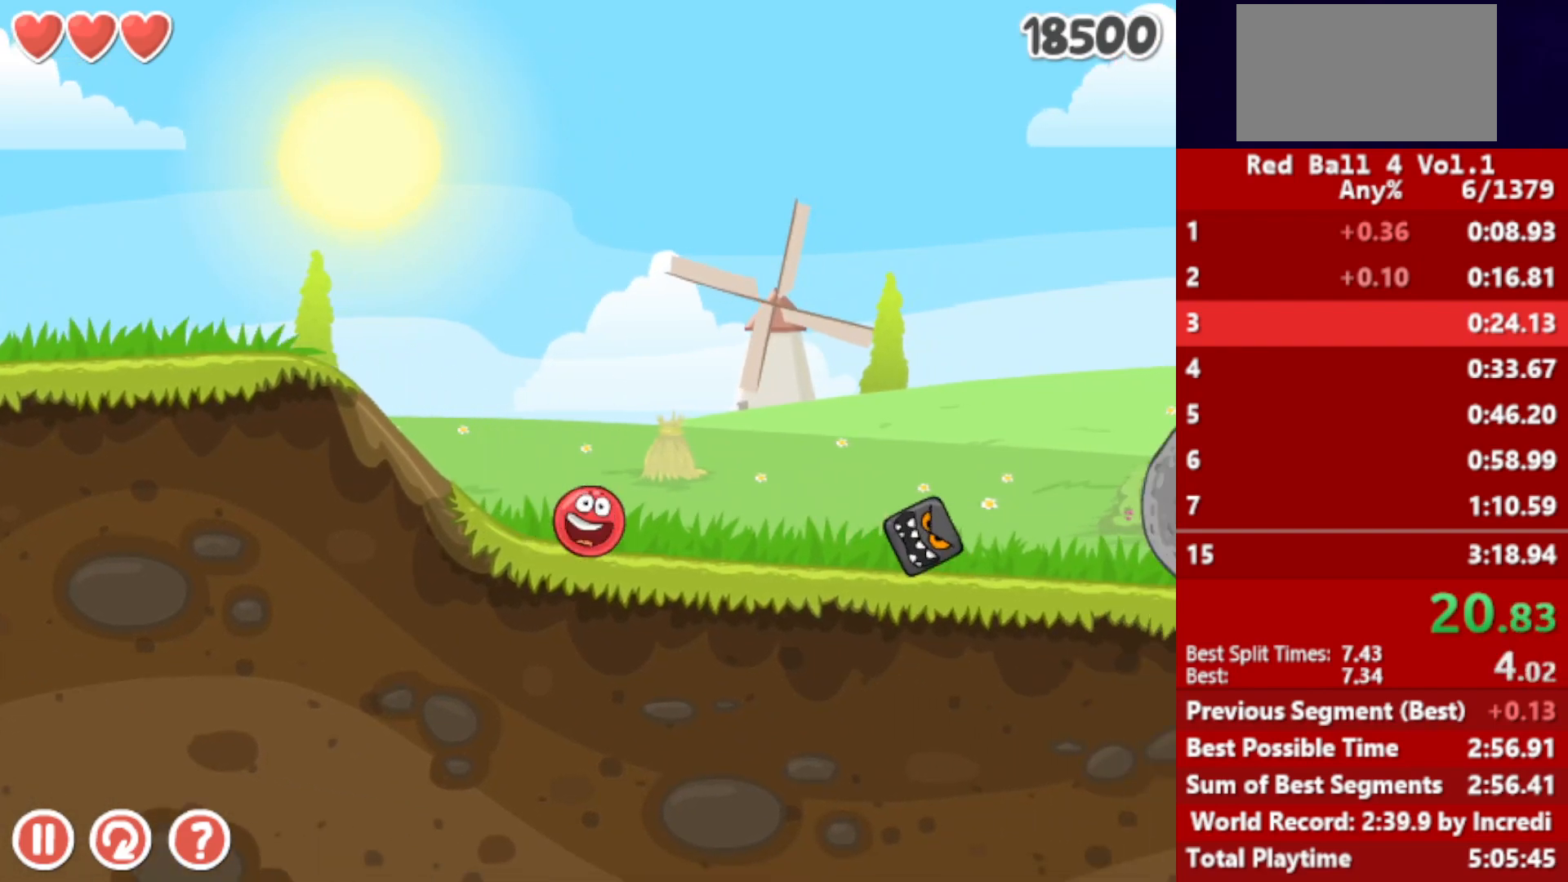
{"keys": ["right", "up"], "events": [[17, "up", "down"]]}
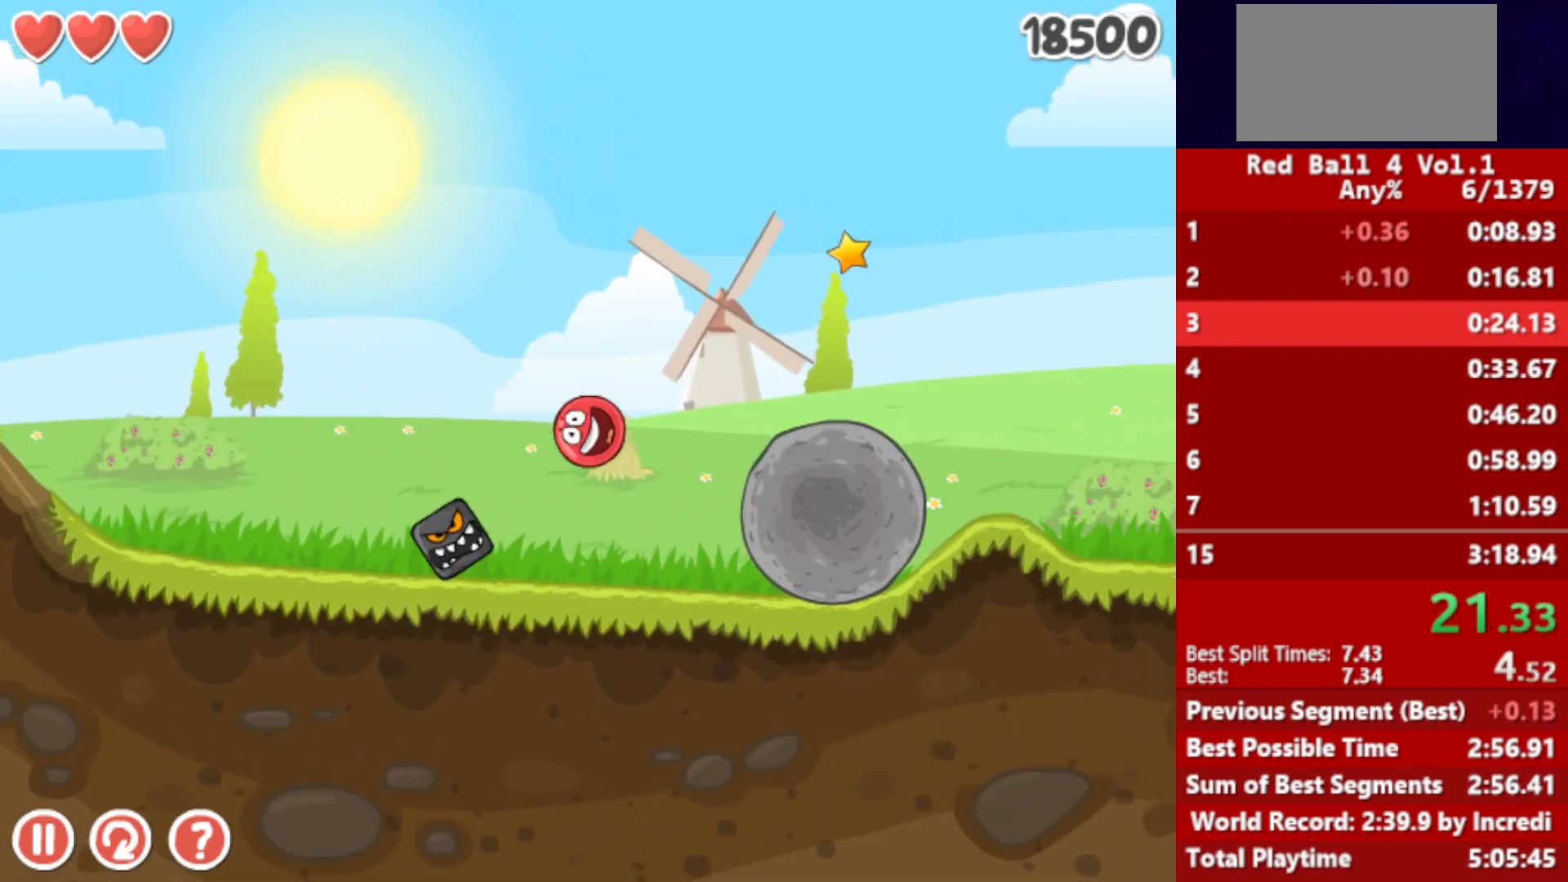
{"keys": ["right"], "events": [[83, "up", "up"]]}
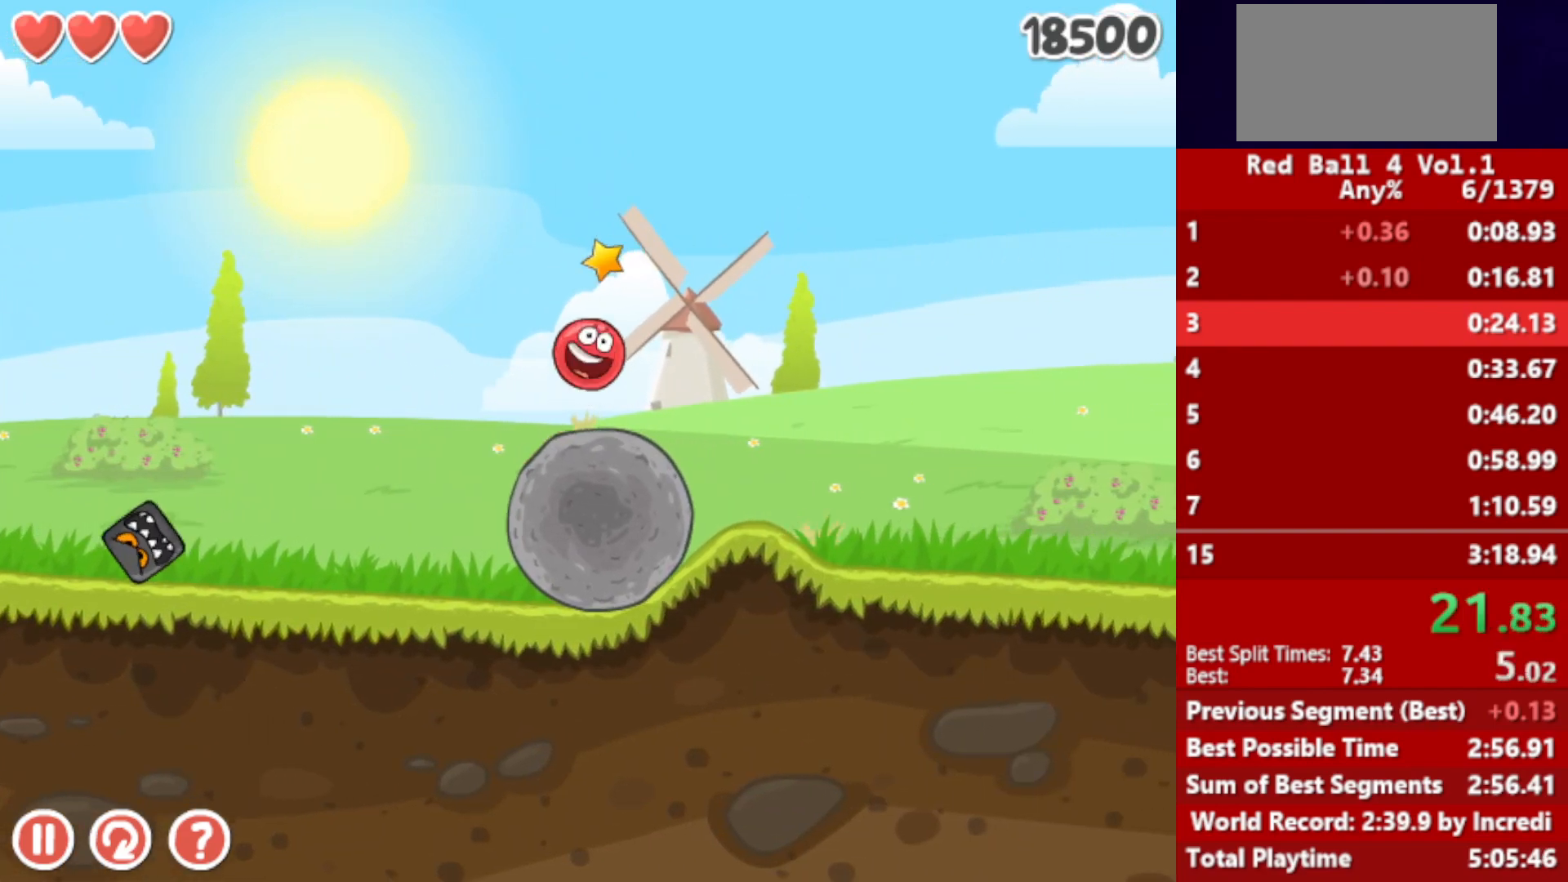
{"keys": ["right"], "events": []}
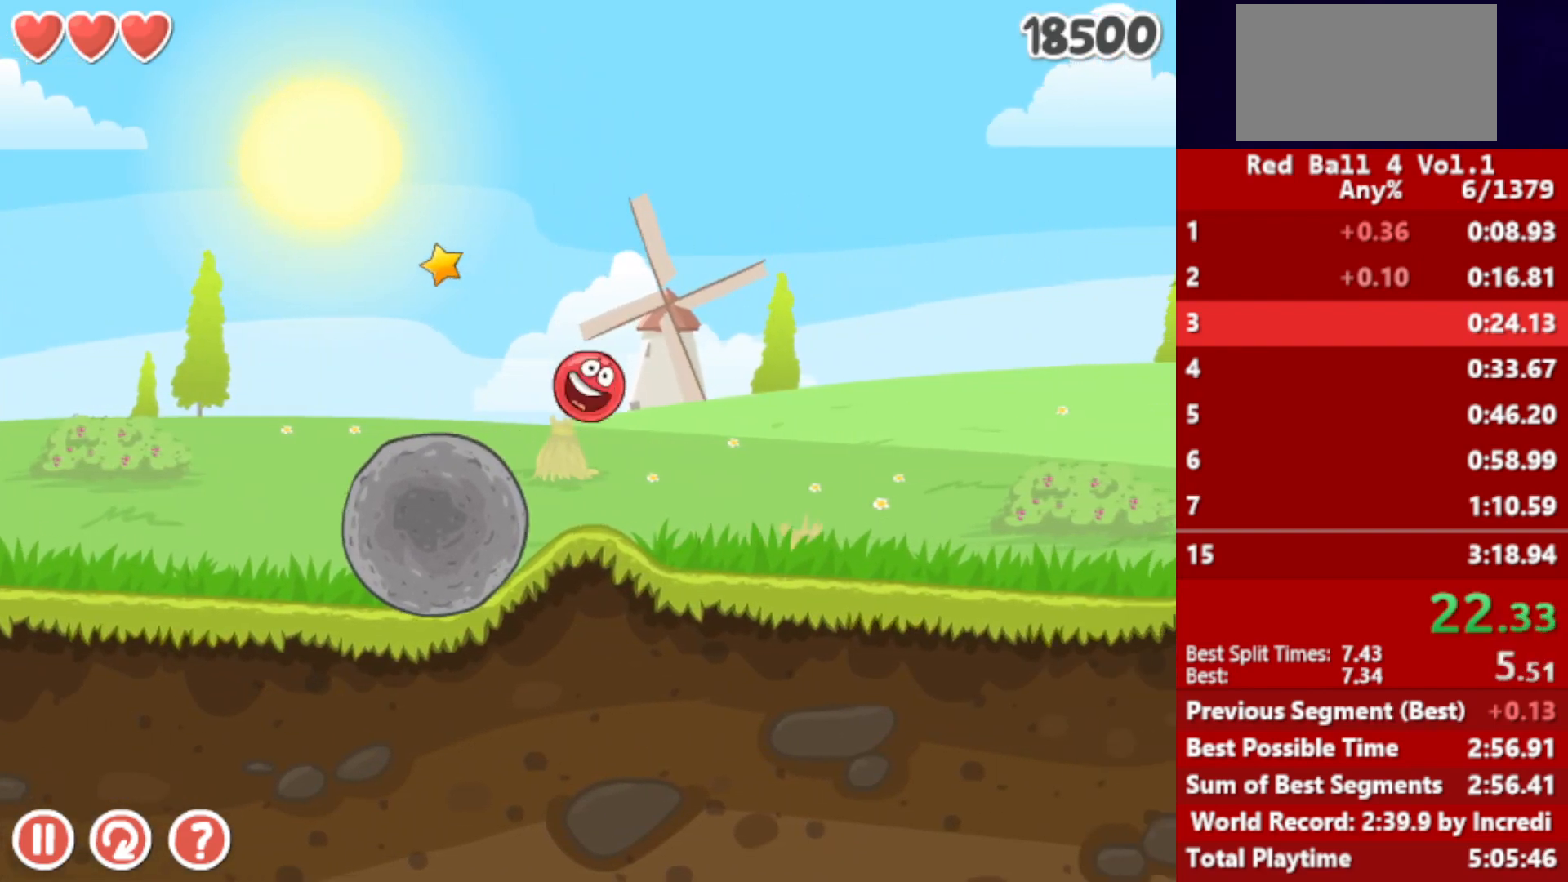
{"keys": ["right"], "events": [[433, "up", "down"], [450, "up", "up"]]}
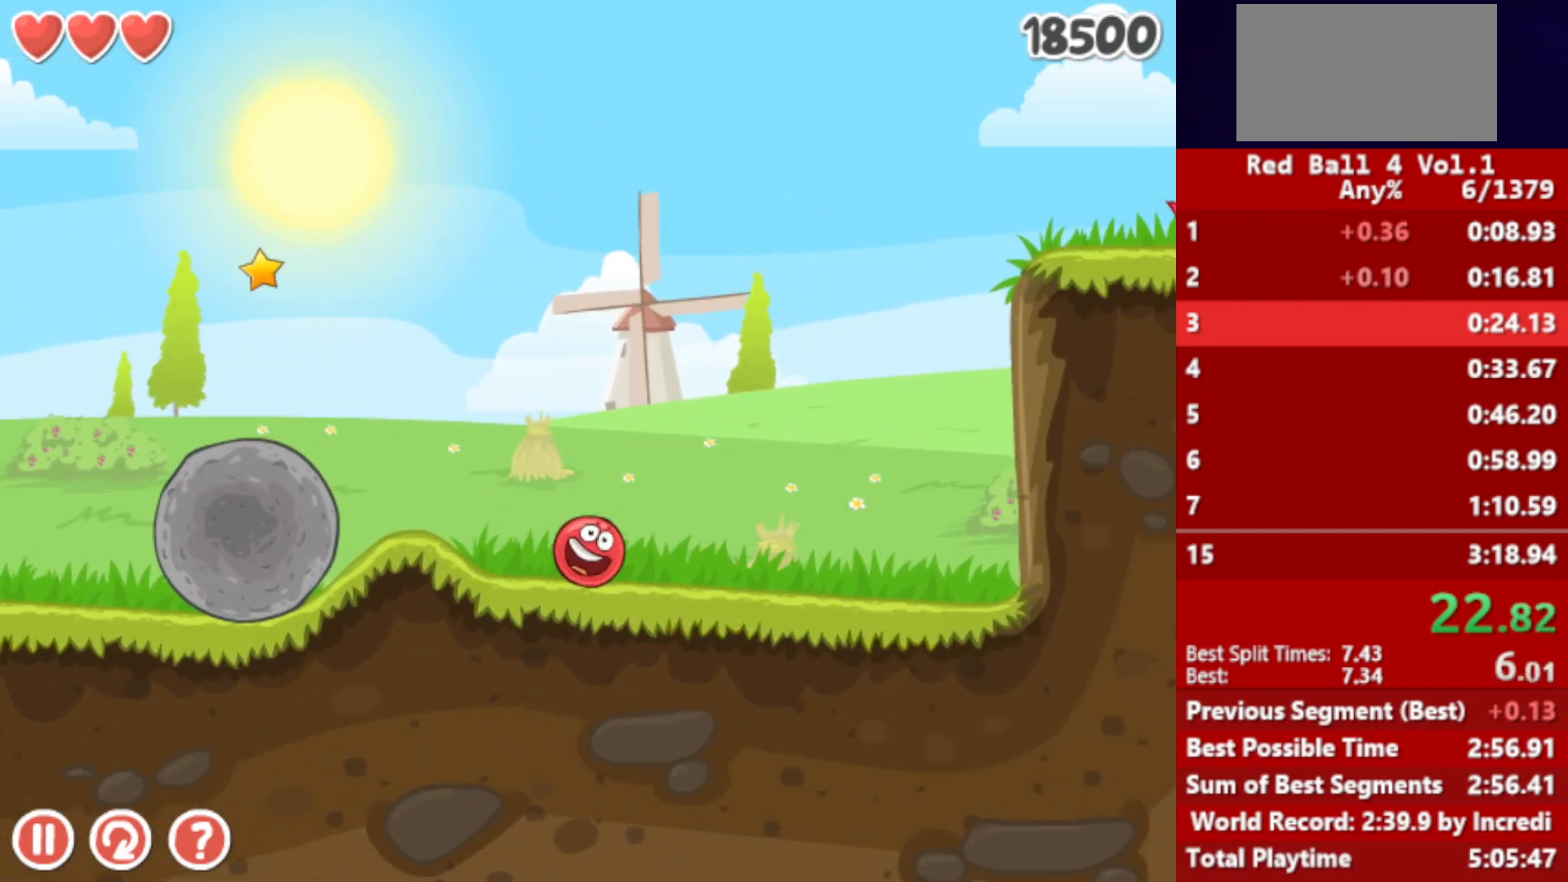
{"keys": ["right"], "events": [[100, "up", "down"], [150, "up", "up"], [217, "up", "down"], [250, "up", "up"], [317, "up", "down"], [350, "up", "up"], [417, "up", "down"], [467, "up", "up"]]}
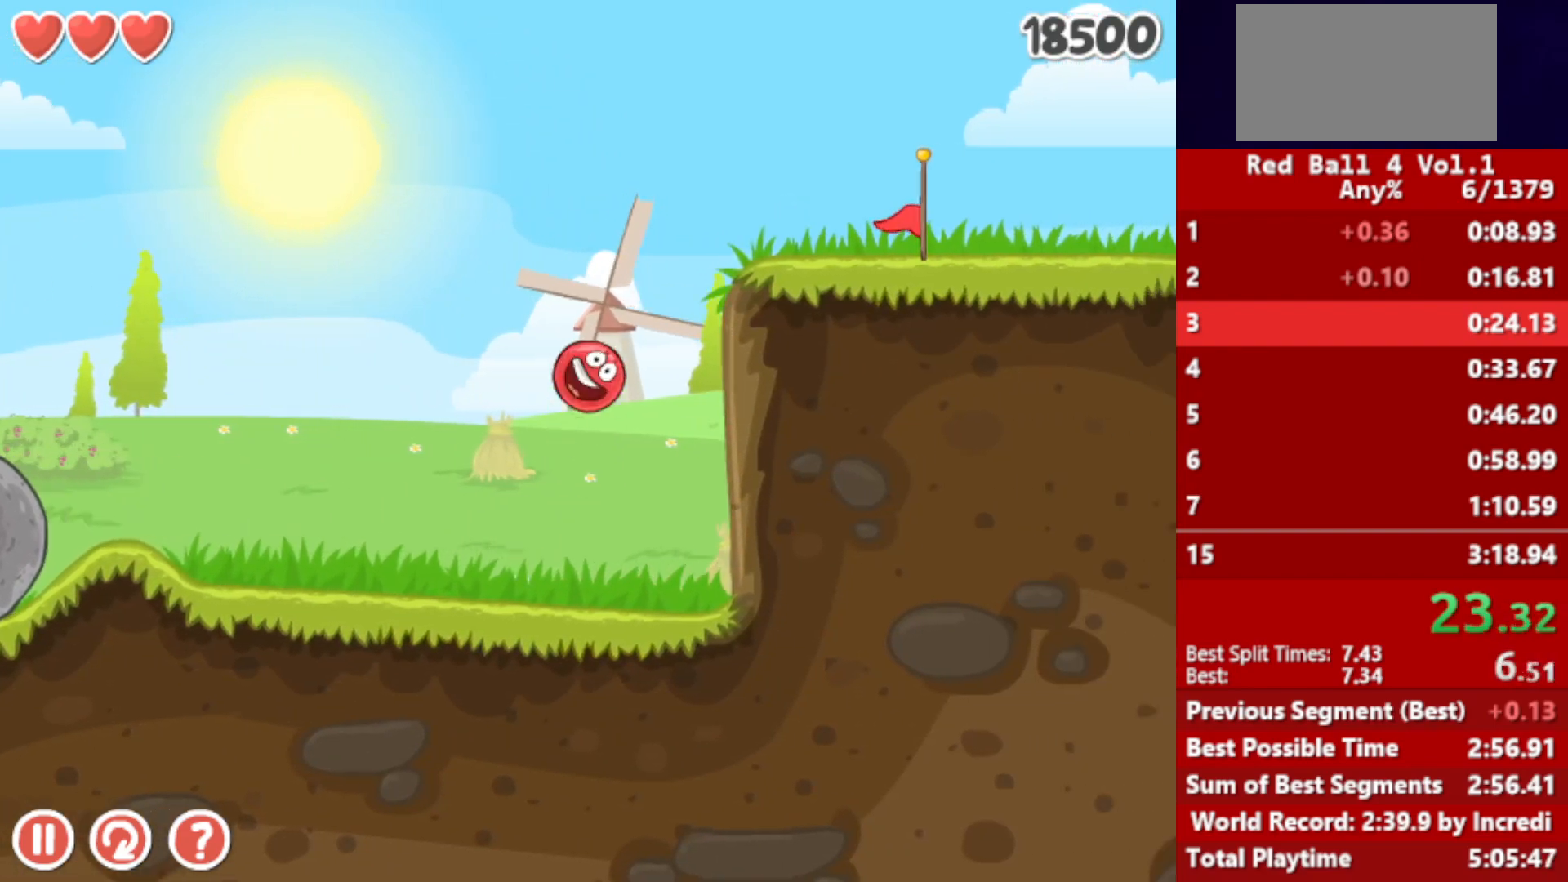
{"keys": ["right"], "events": []}
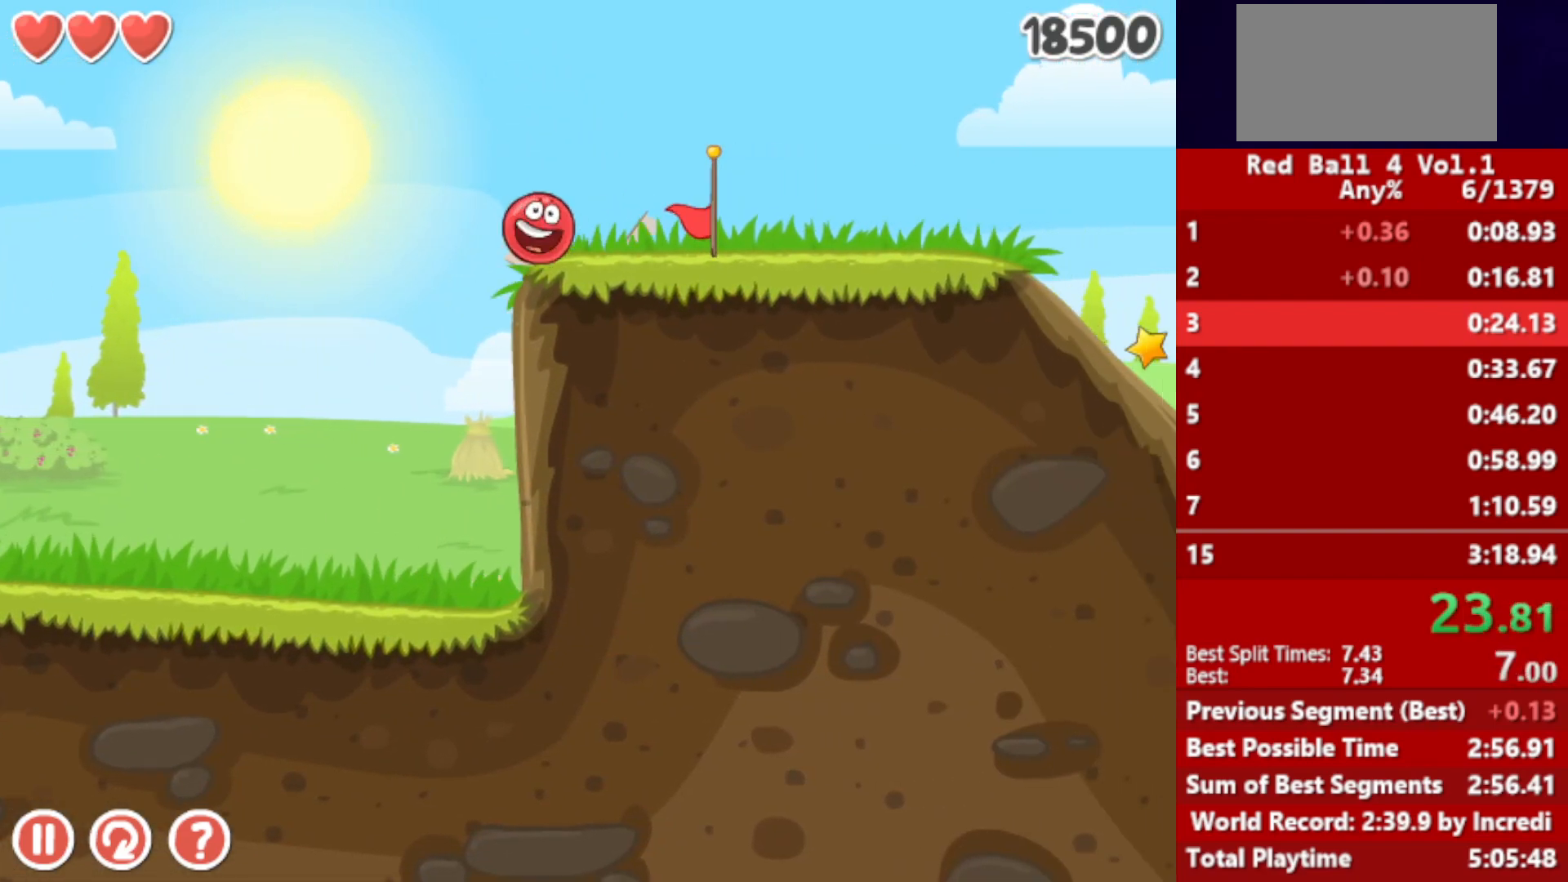
{"keys": ["right"], "events": []}
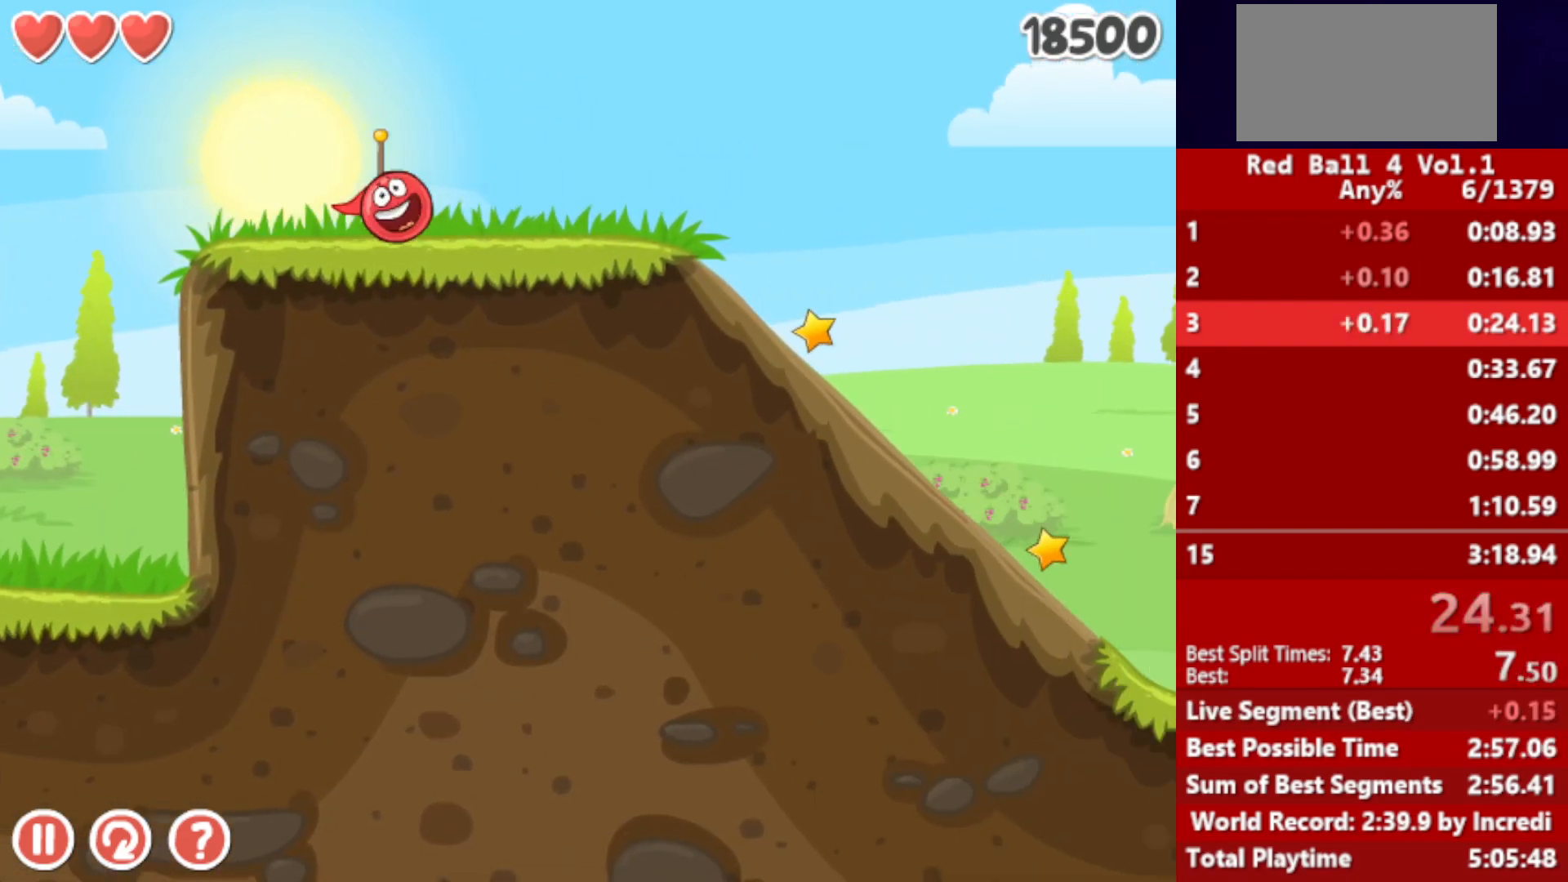
{"keys": ["right"], "events": [[300, "left", "down"], [483, "left", "up"]]}
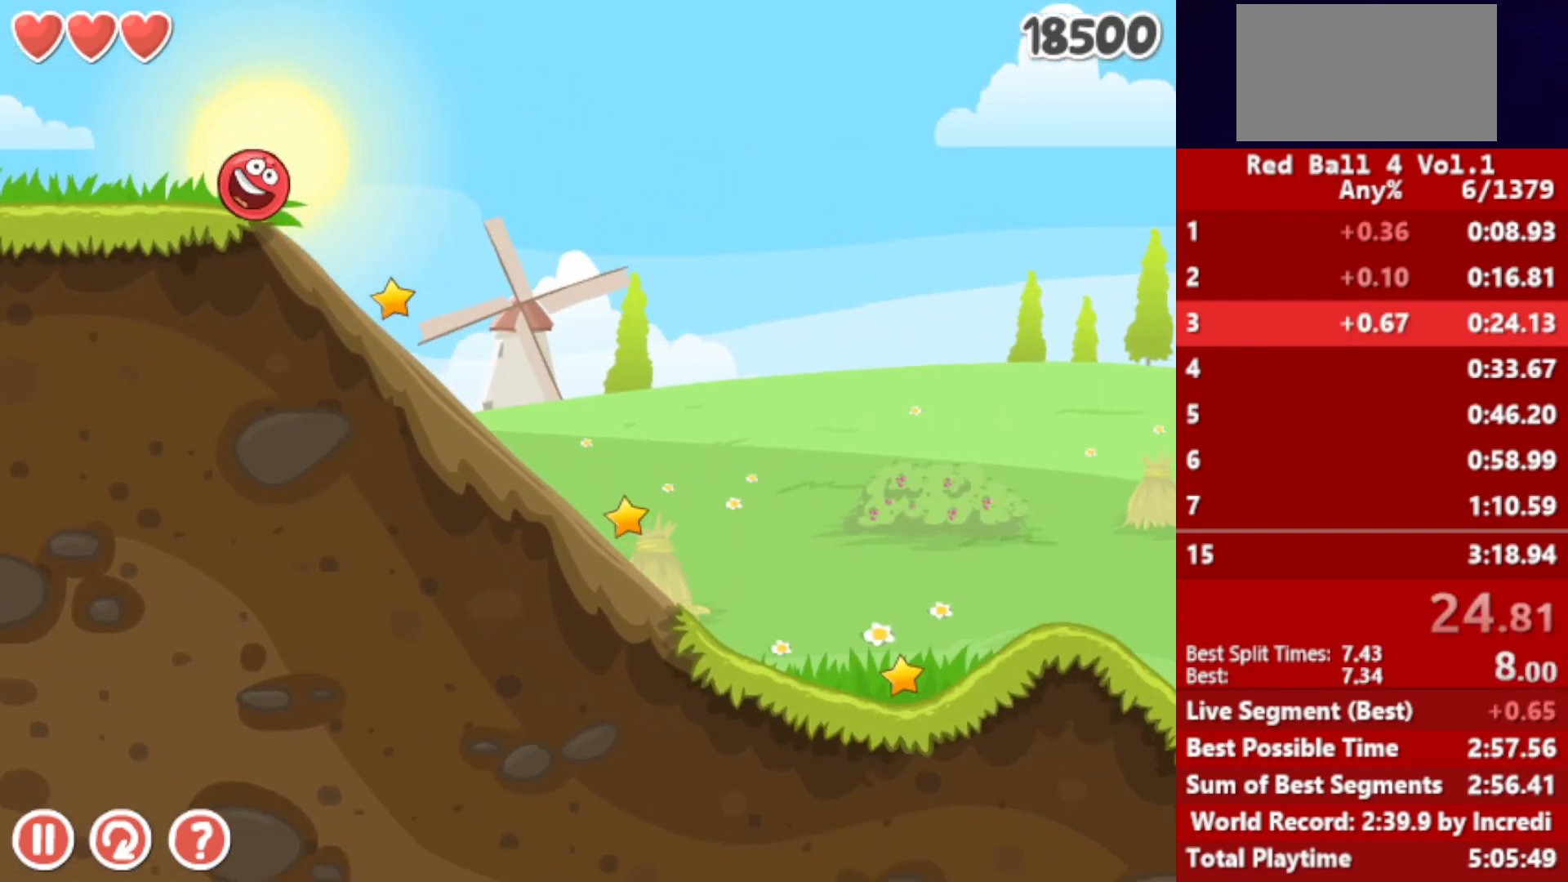
{"keys": ["right"], "events": []}
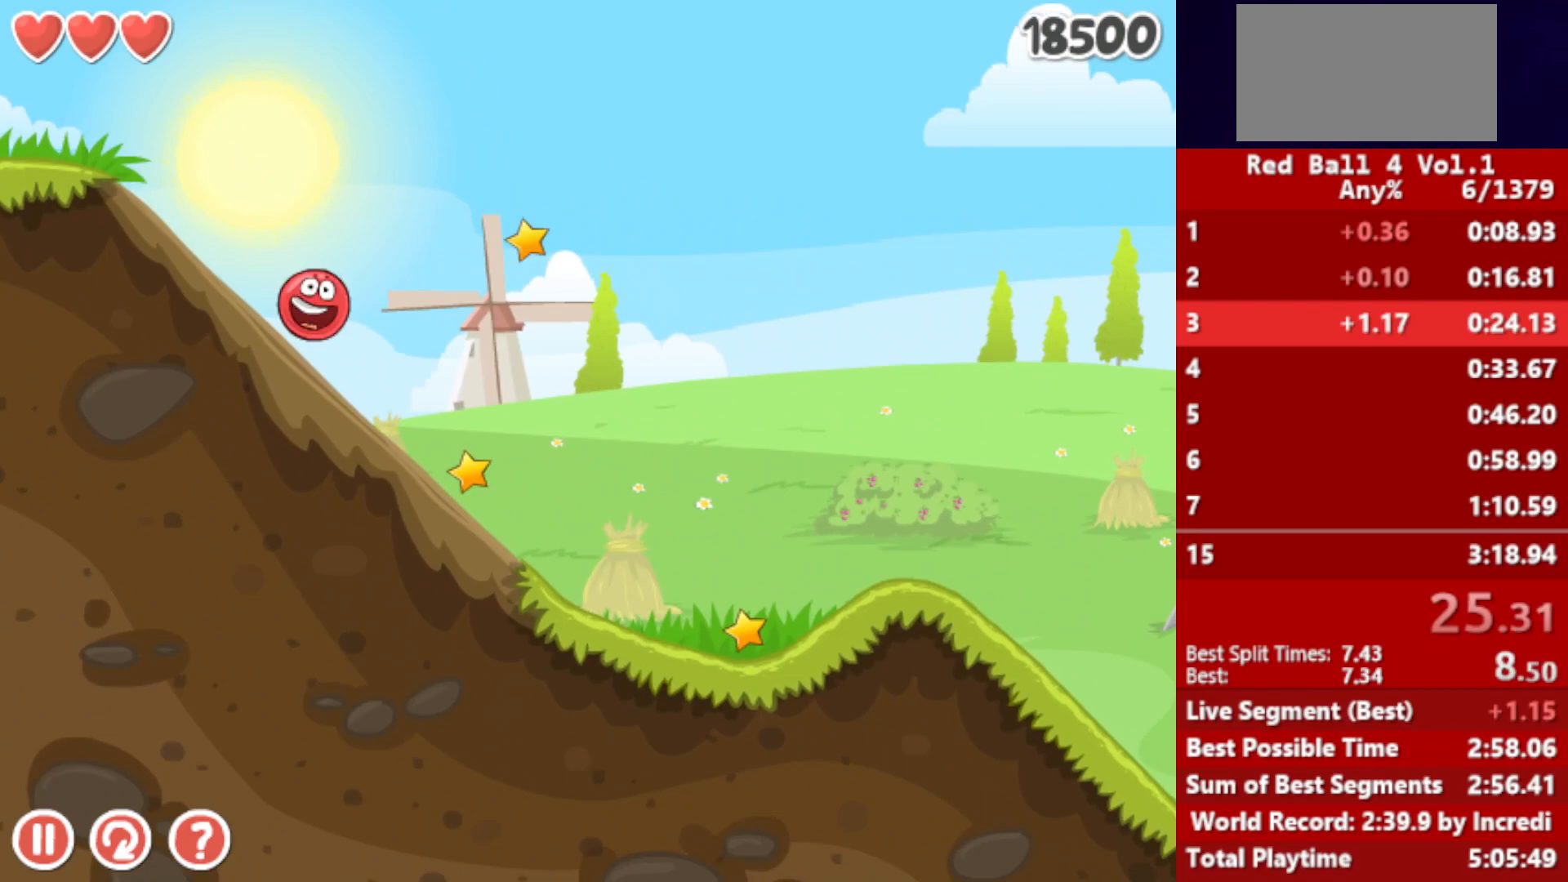
{"keys": ["right"], "events": []}
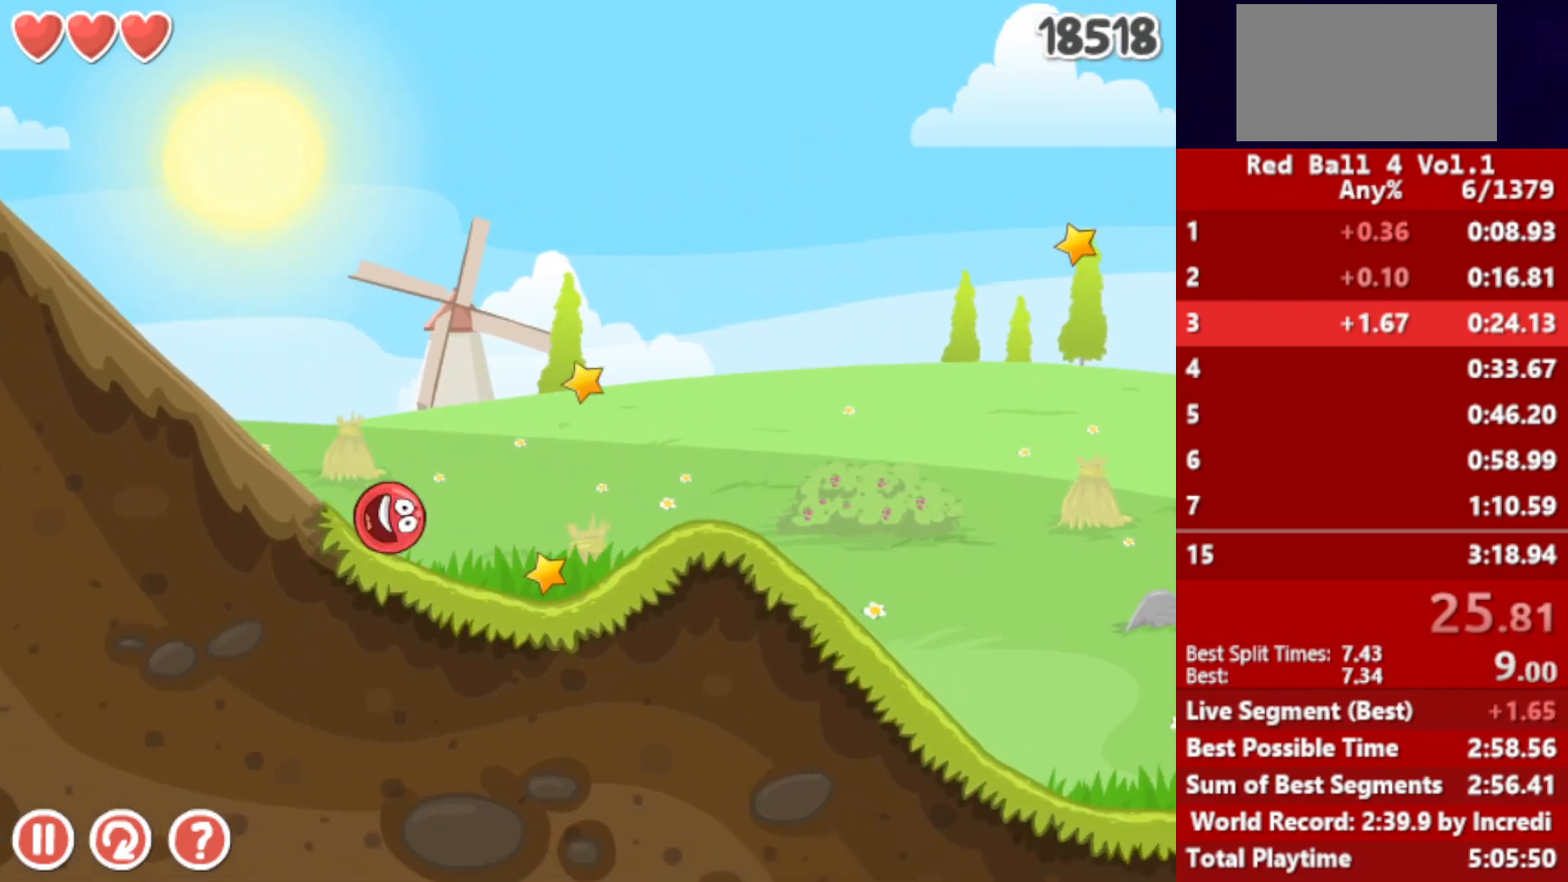
{"keys": ["right"], "events": [[100, "up", "down"], [133, "up", "up"], [217, "up", "down"], [267, "up", "up"]]}
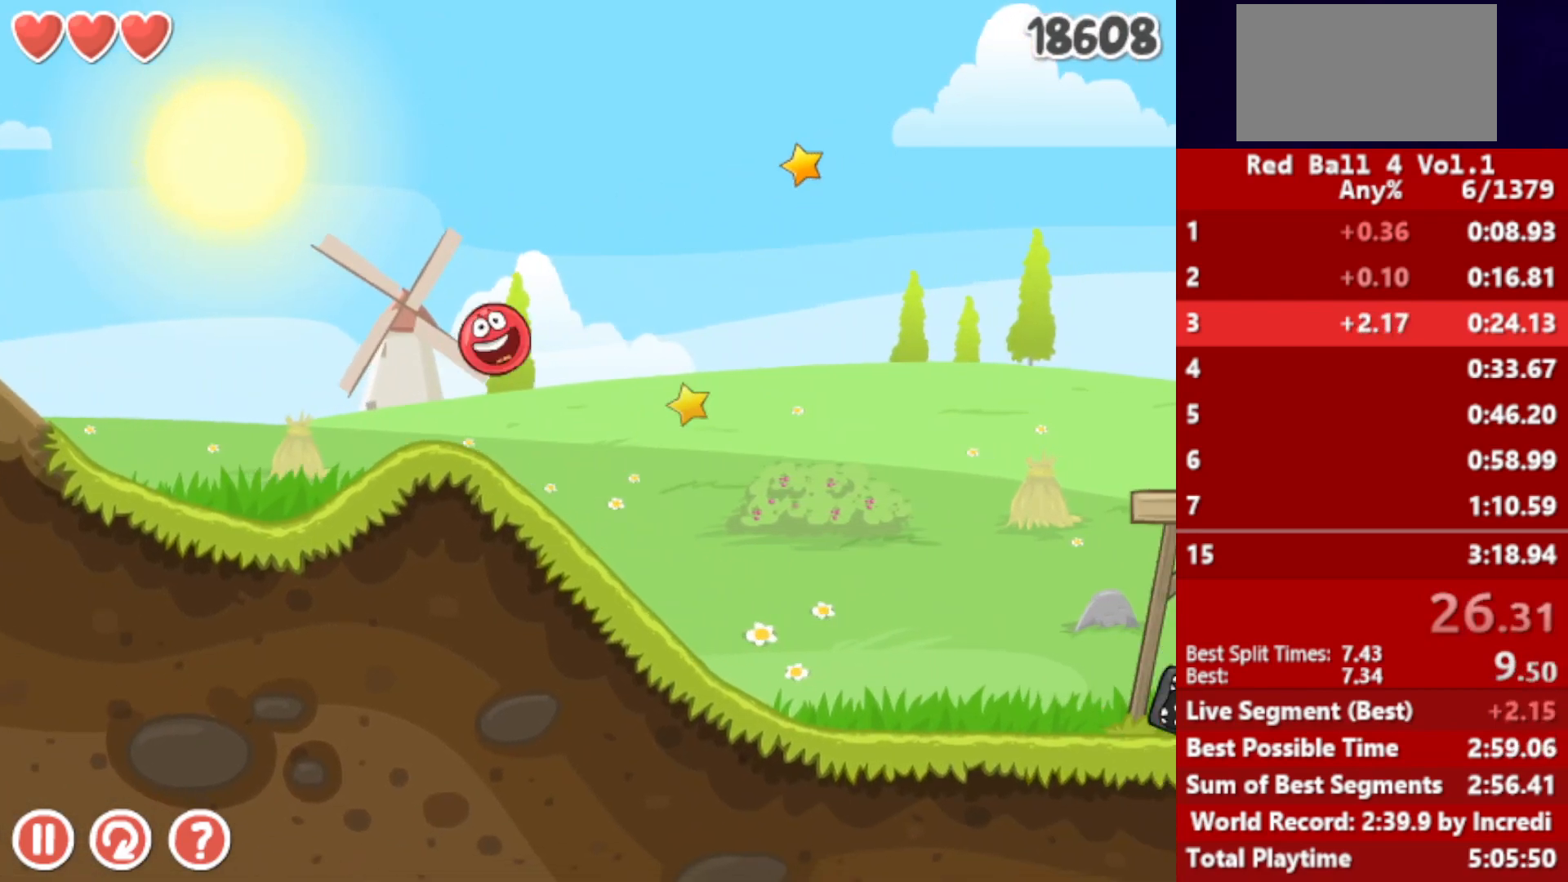
{"keys": ["right"], "events": []}
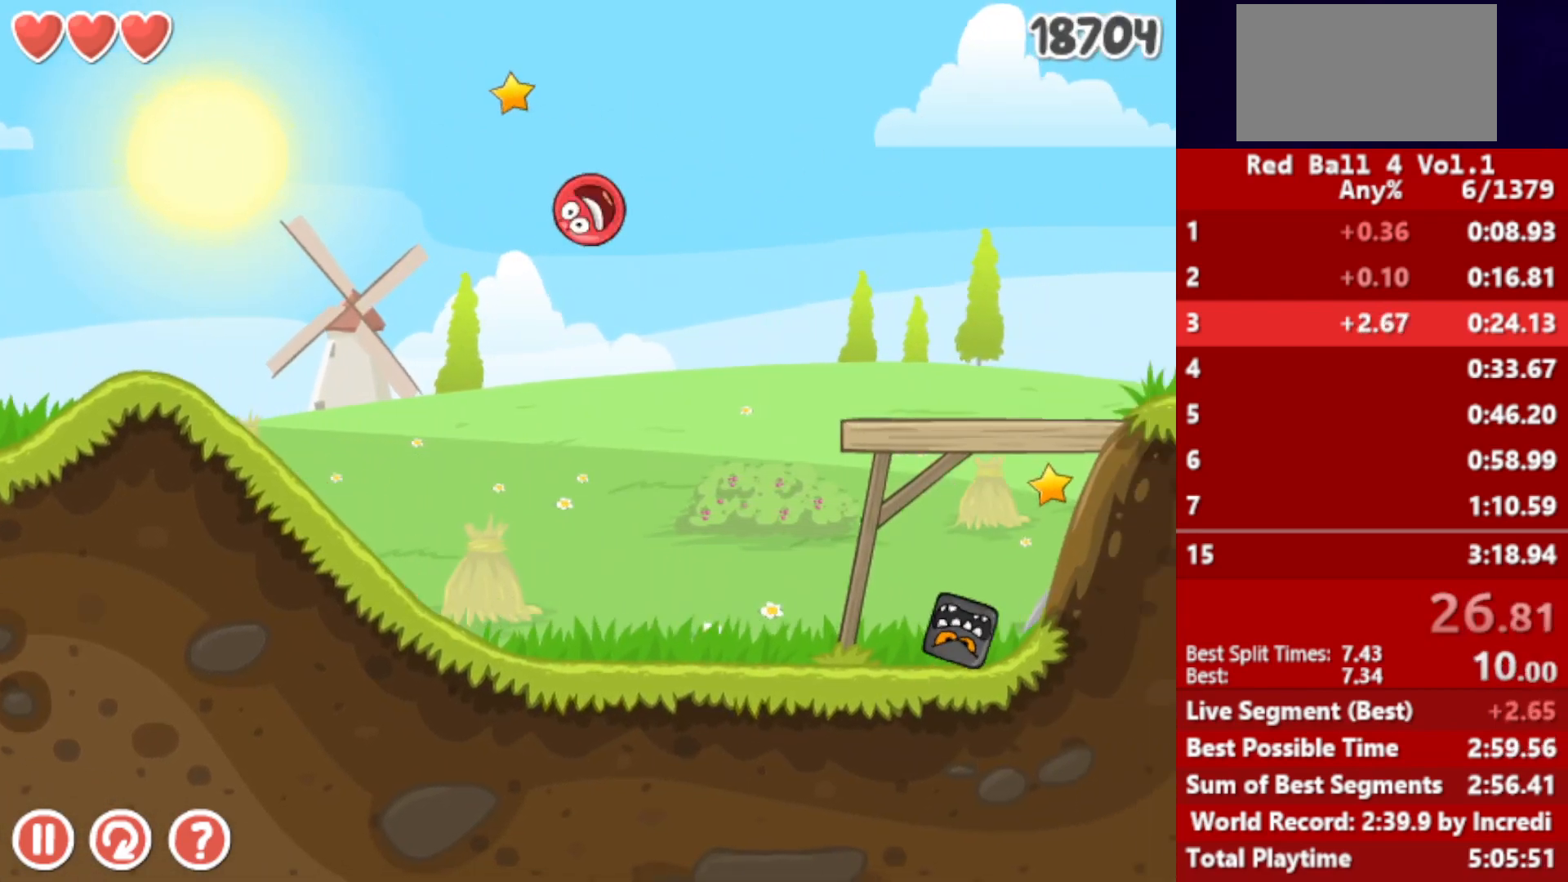
{"keys": ["right"], "events": []}
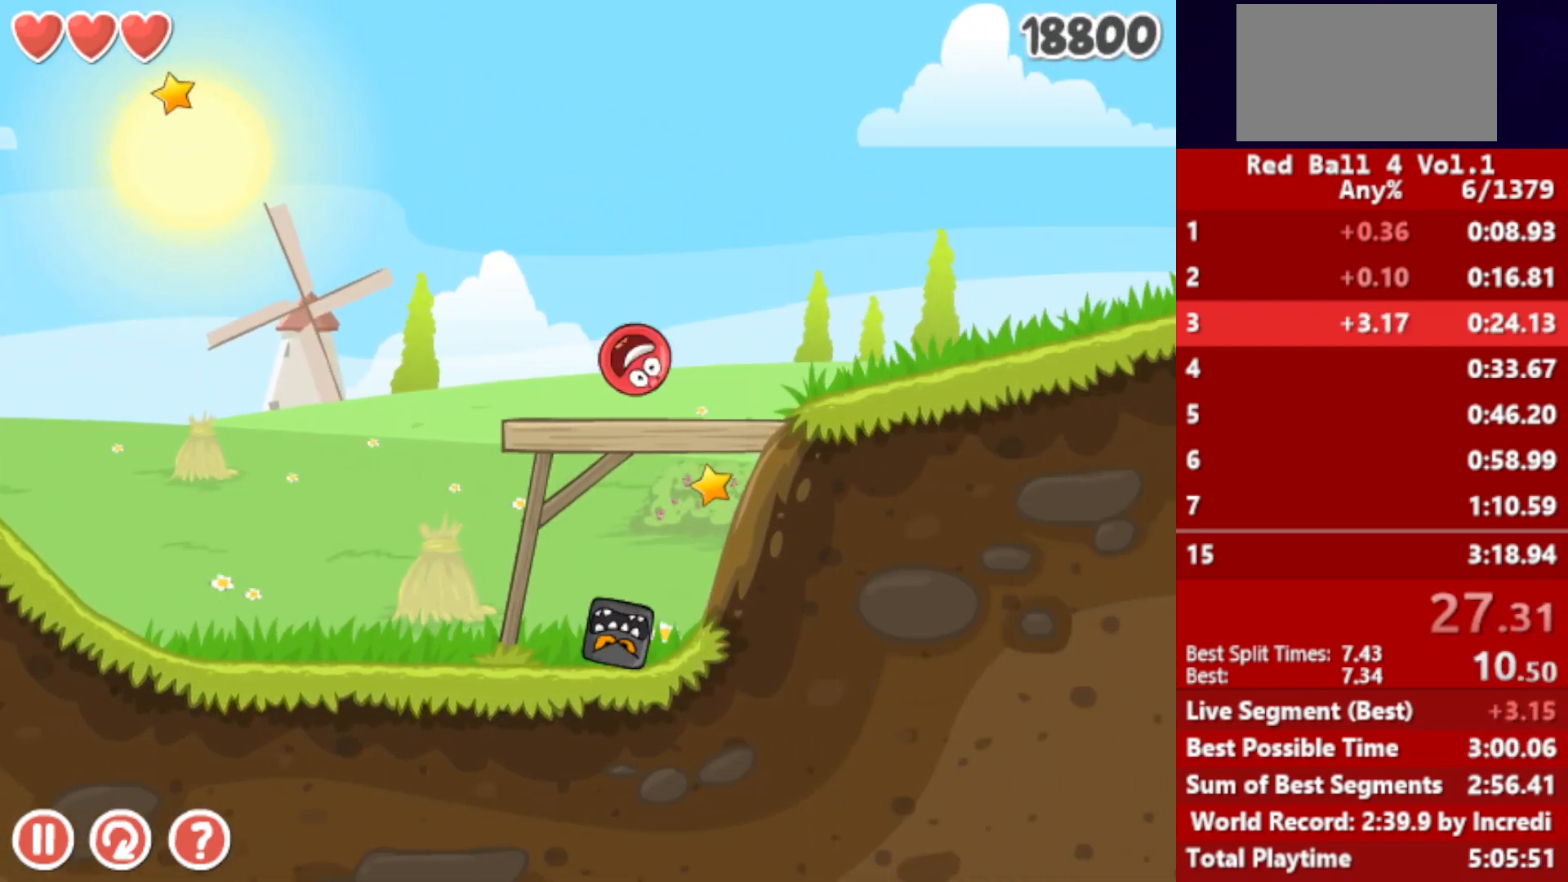
{"keys": ["right"], "events": [[67, "up", "down"], [100, "up", "up"], [167, "up", "down"], [200, "up", "up"], [250, "up", "down"], [267, "up", "up"], [350, "up", "down"], [383, "up", "up"], [467, "up", "down"], [483, "up", "up"]]}
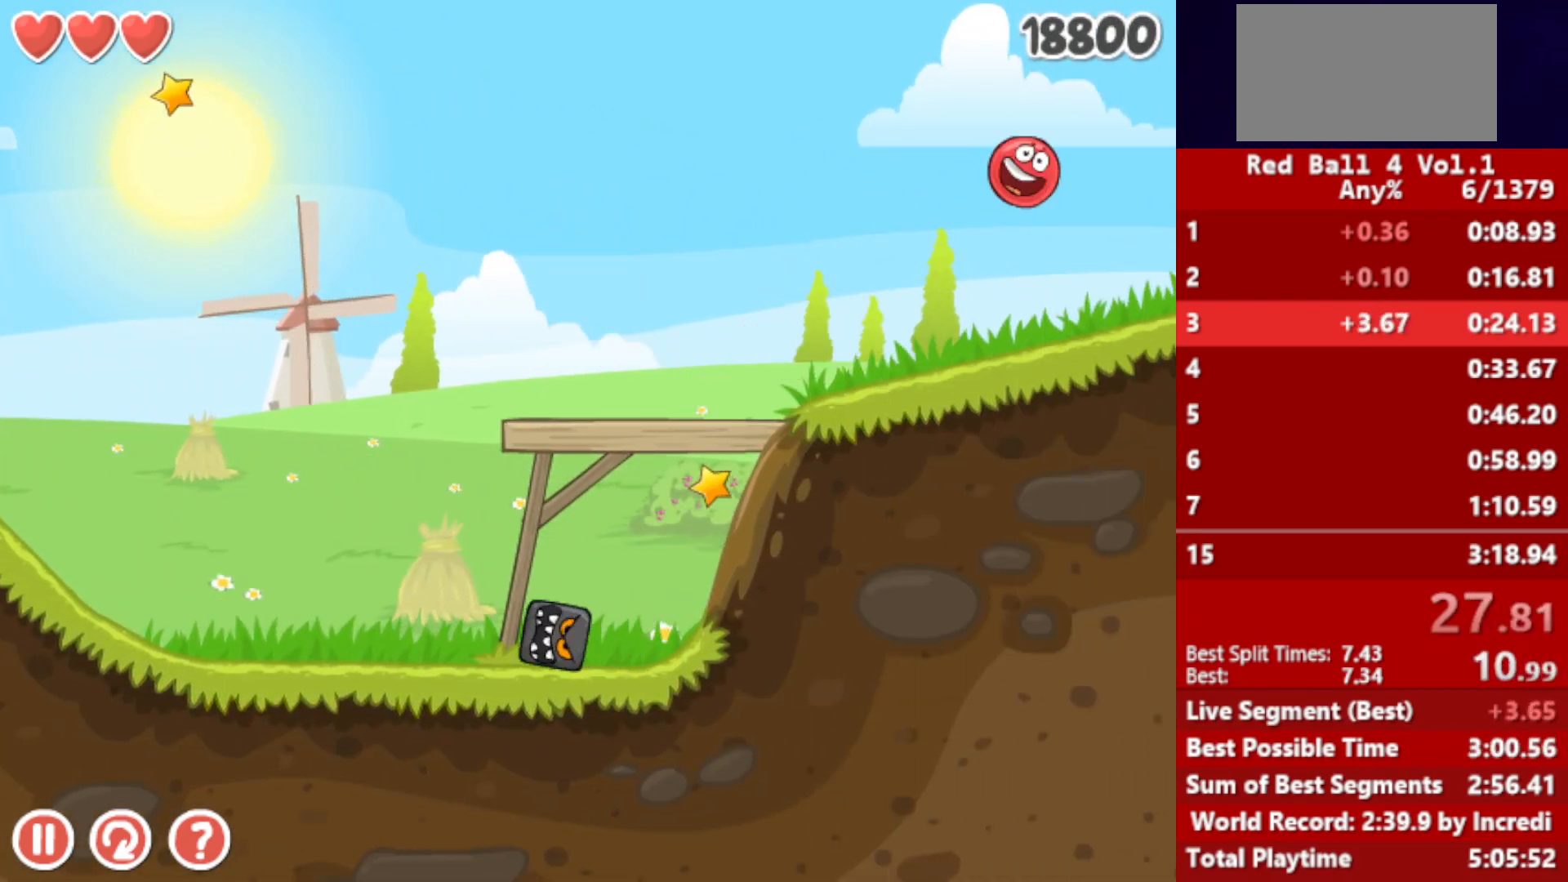
{"keys": ["right"], "events": []}
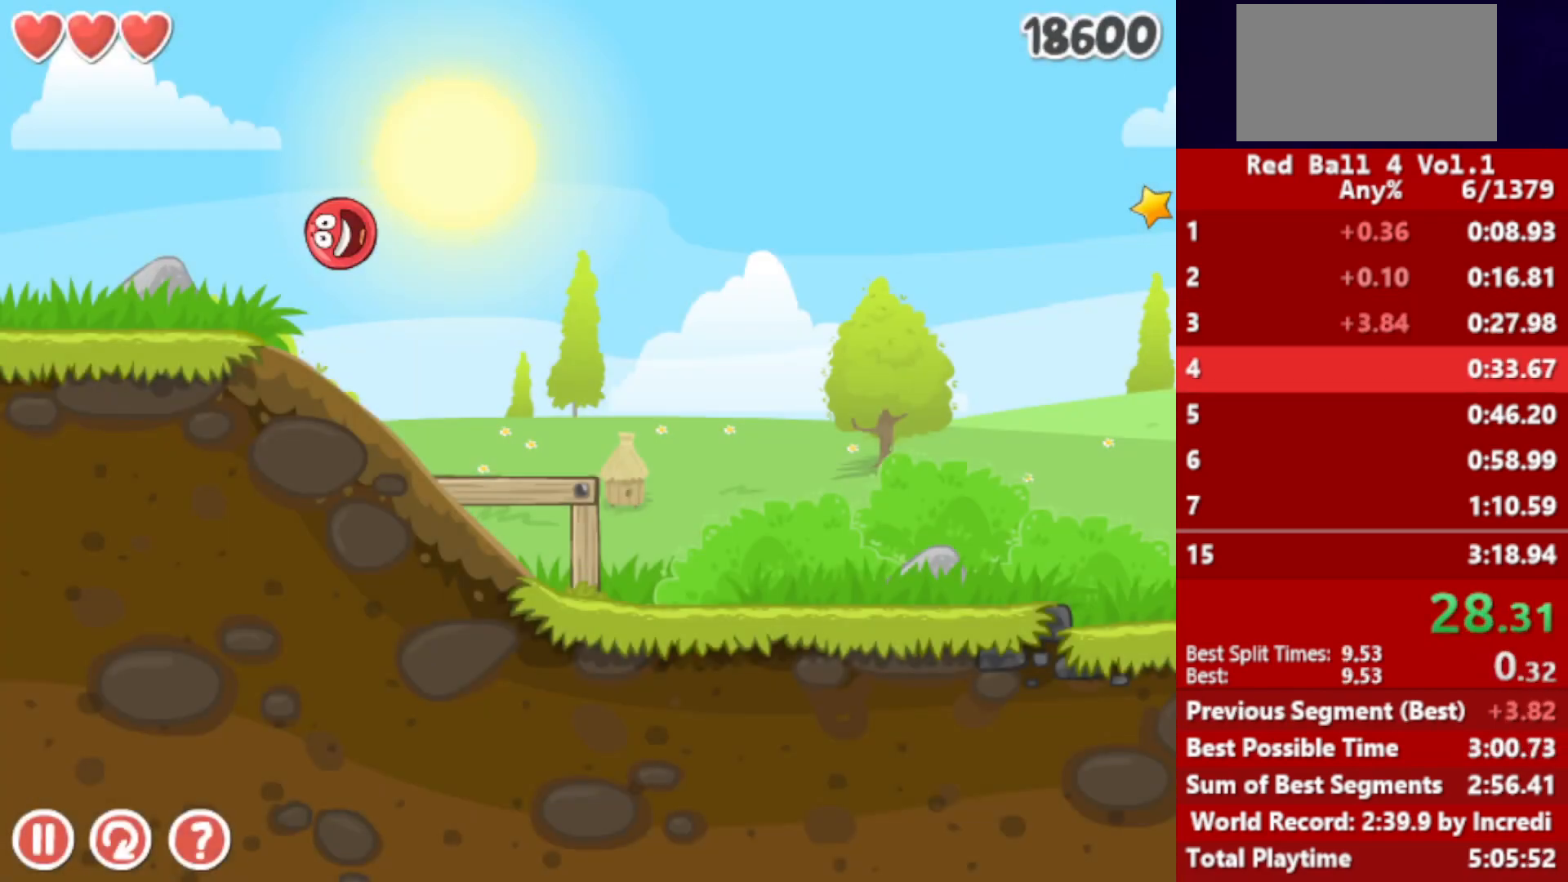
{"keys": ["right"], "events": []}
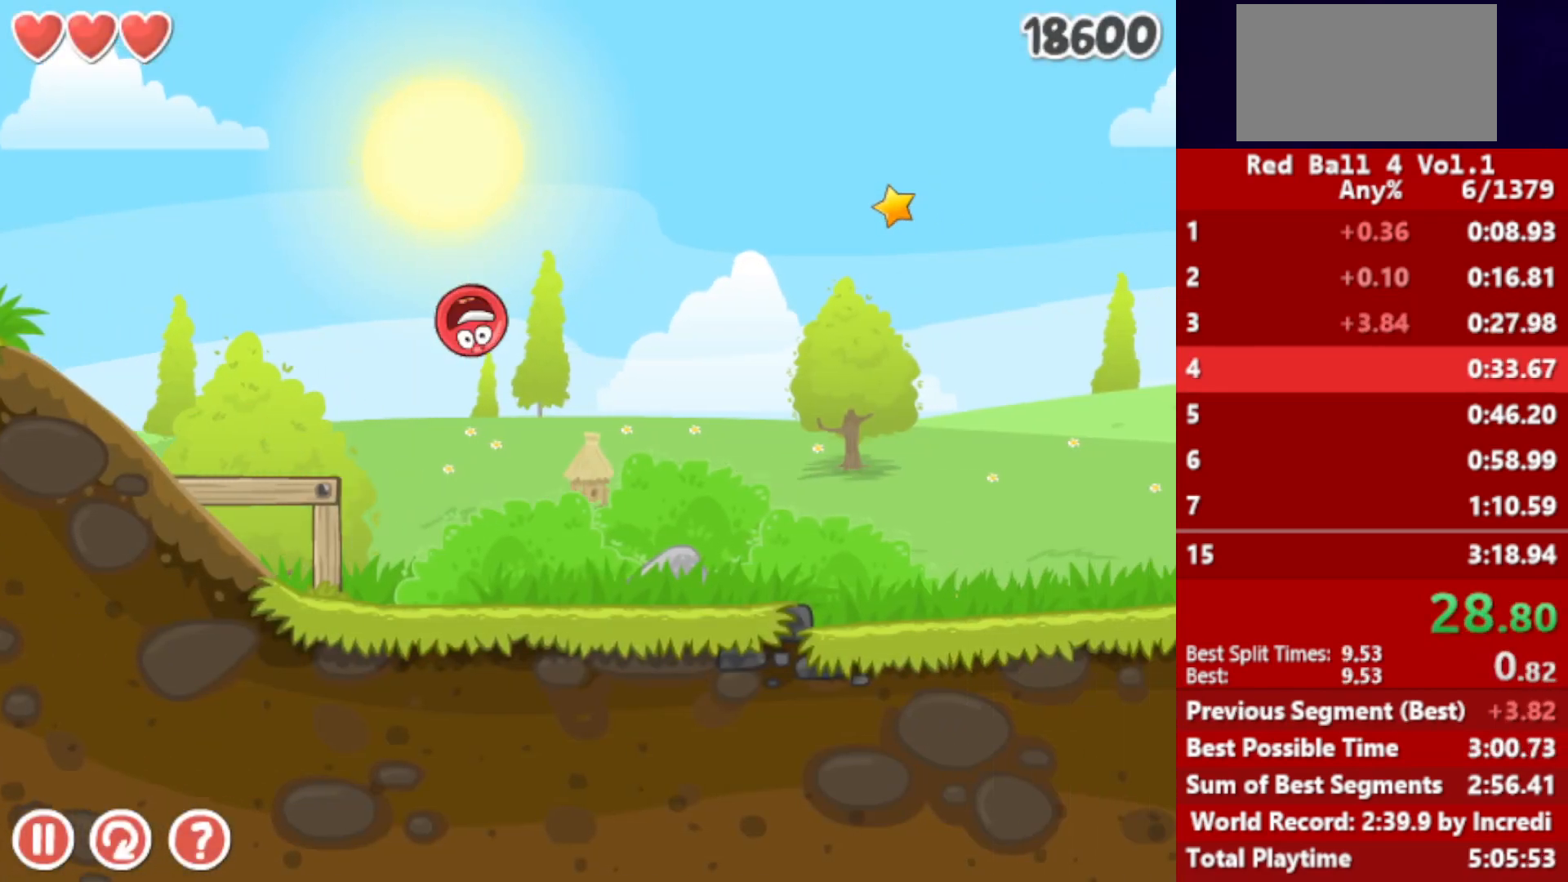
{"keys": ["right"], "events": []}
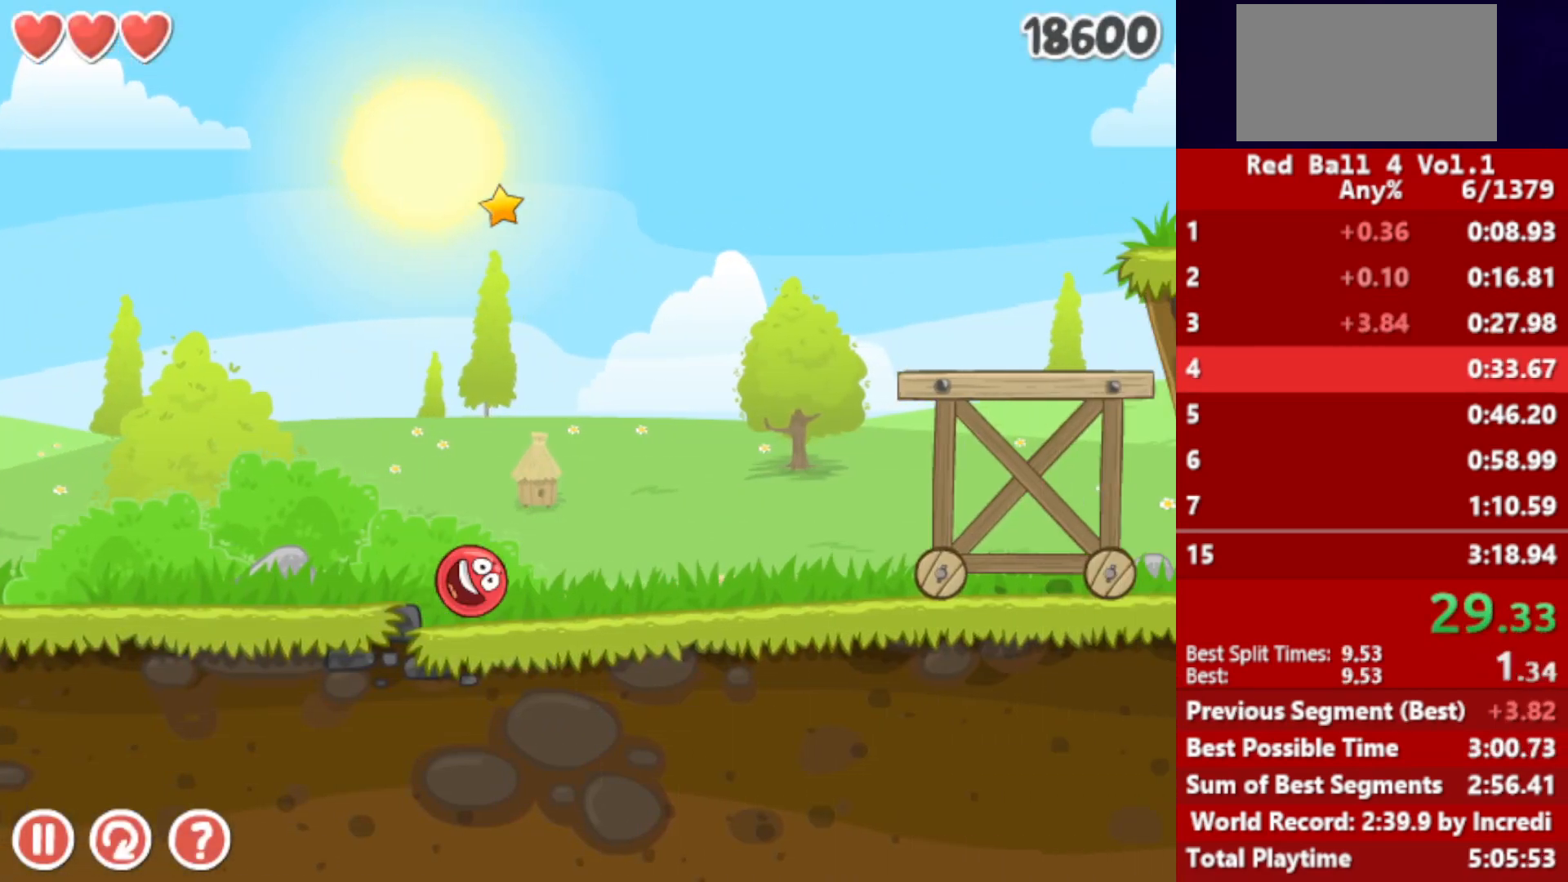
{"keys": ["right"], "events": [[67, "up", "down"], [83, "up", "up"], [150, "up", "down"], [183, "up", "up"], [233, "up", "down"], [267, "up", "up"], [333, "up", "down"], [367, "up", "up"], [433, "up", "down"], [467, "up", "up"]]}
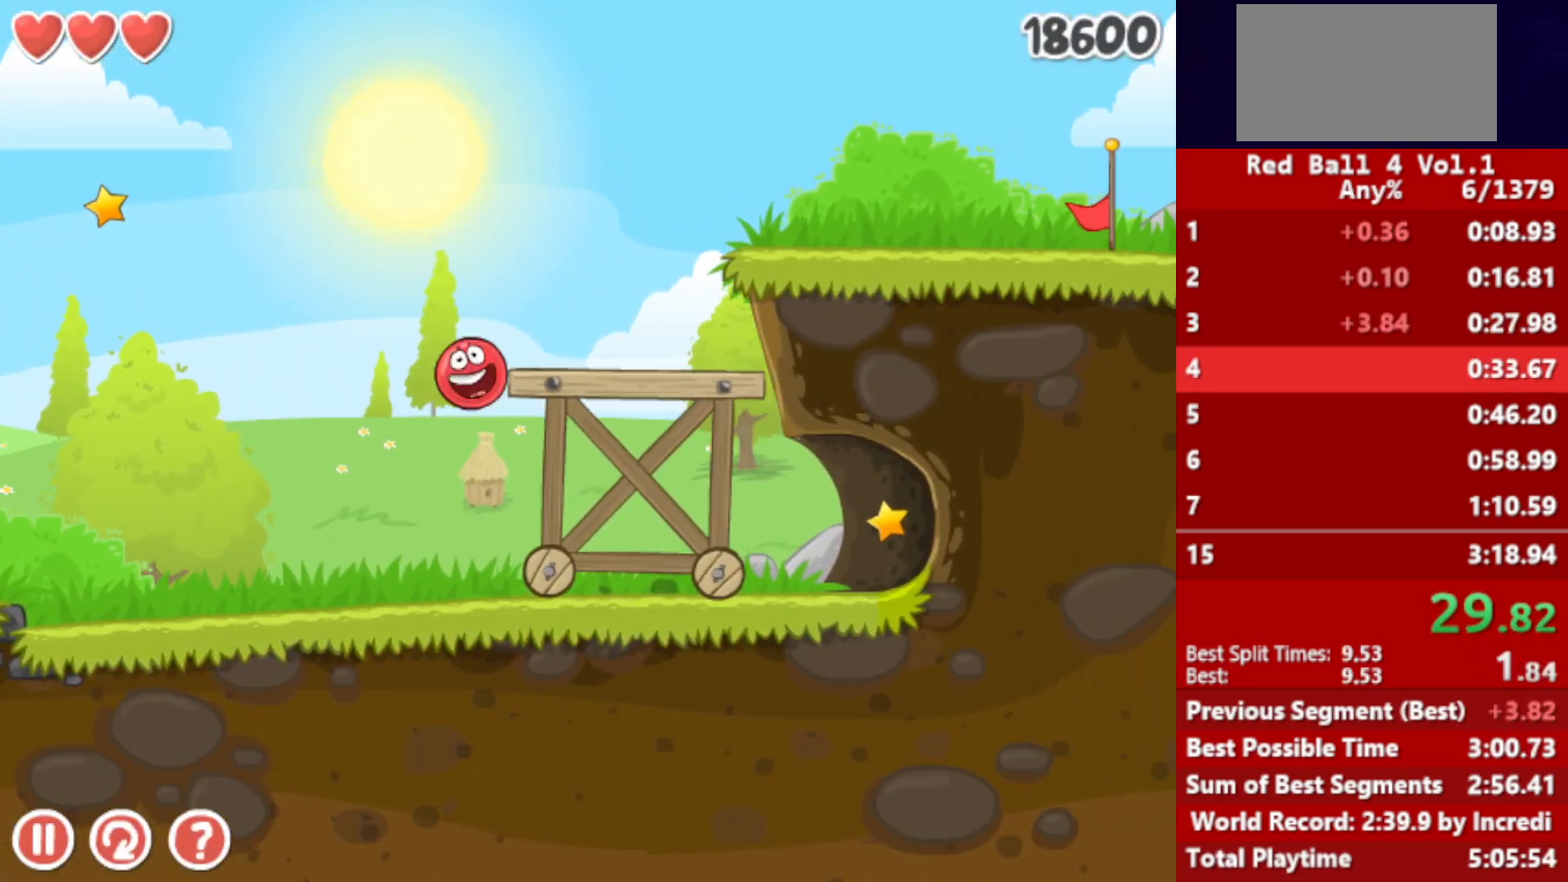
{"keys": ["right"], "events": []}
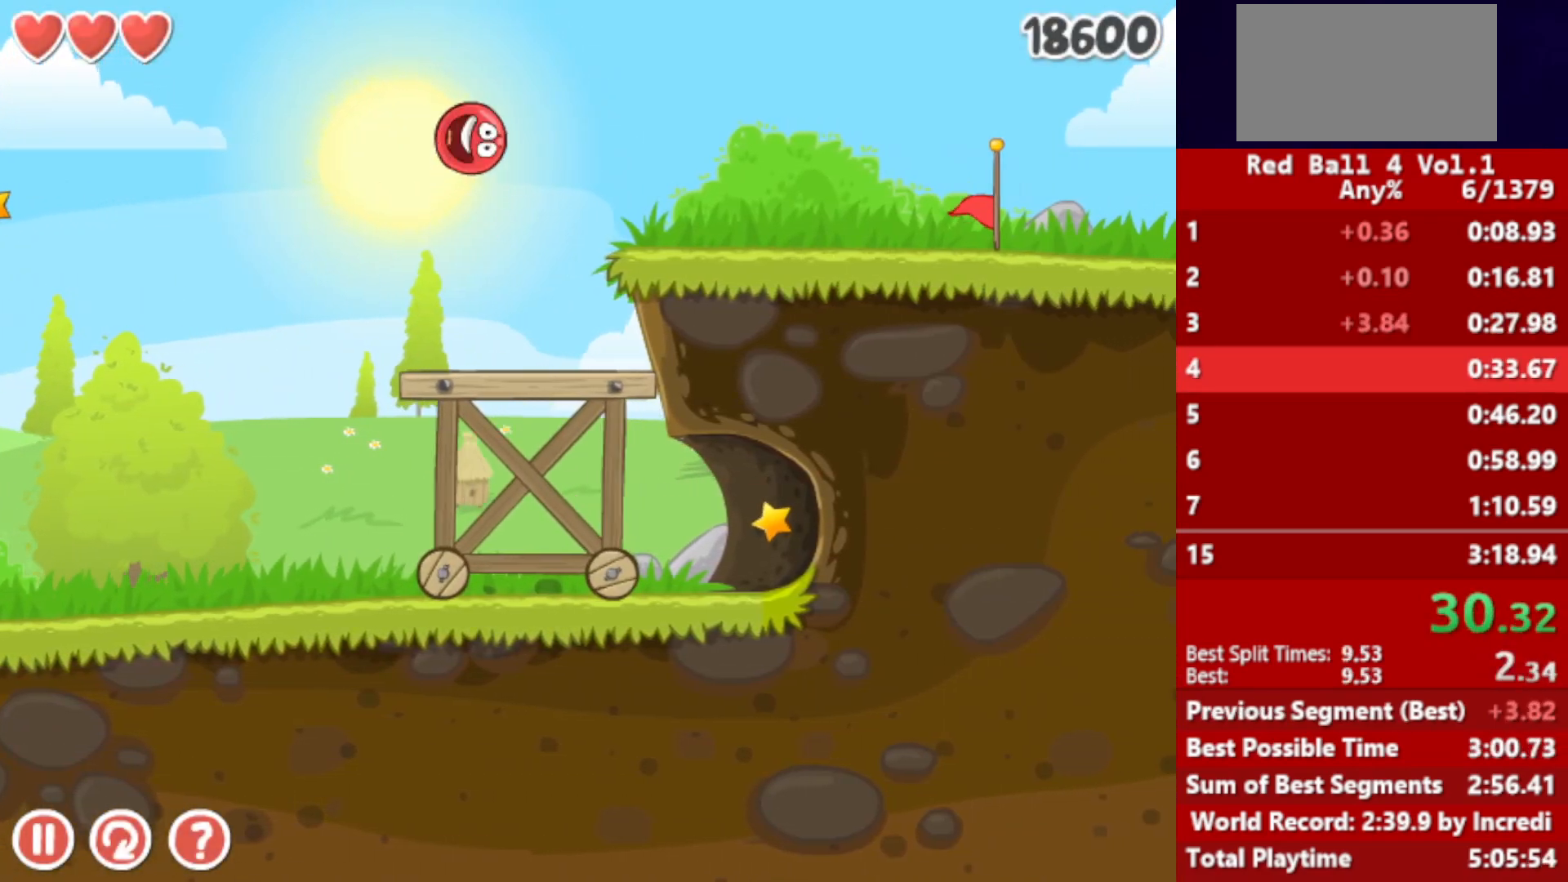
{"keys": ["right"], "events": []}
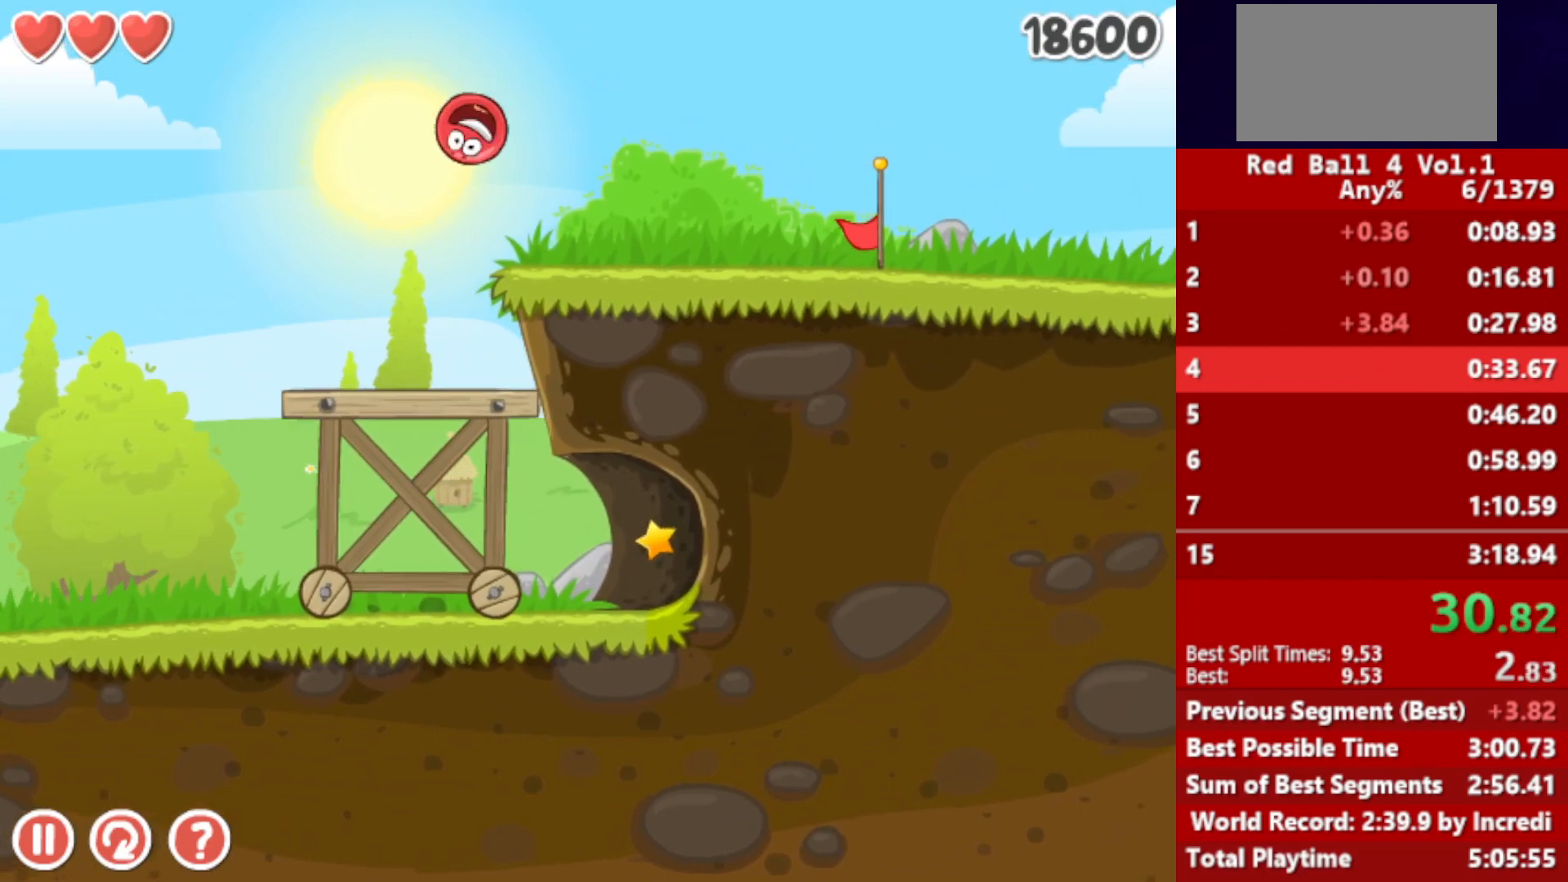
{"keys": ["right"], "events": []}
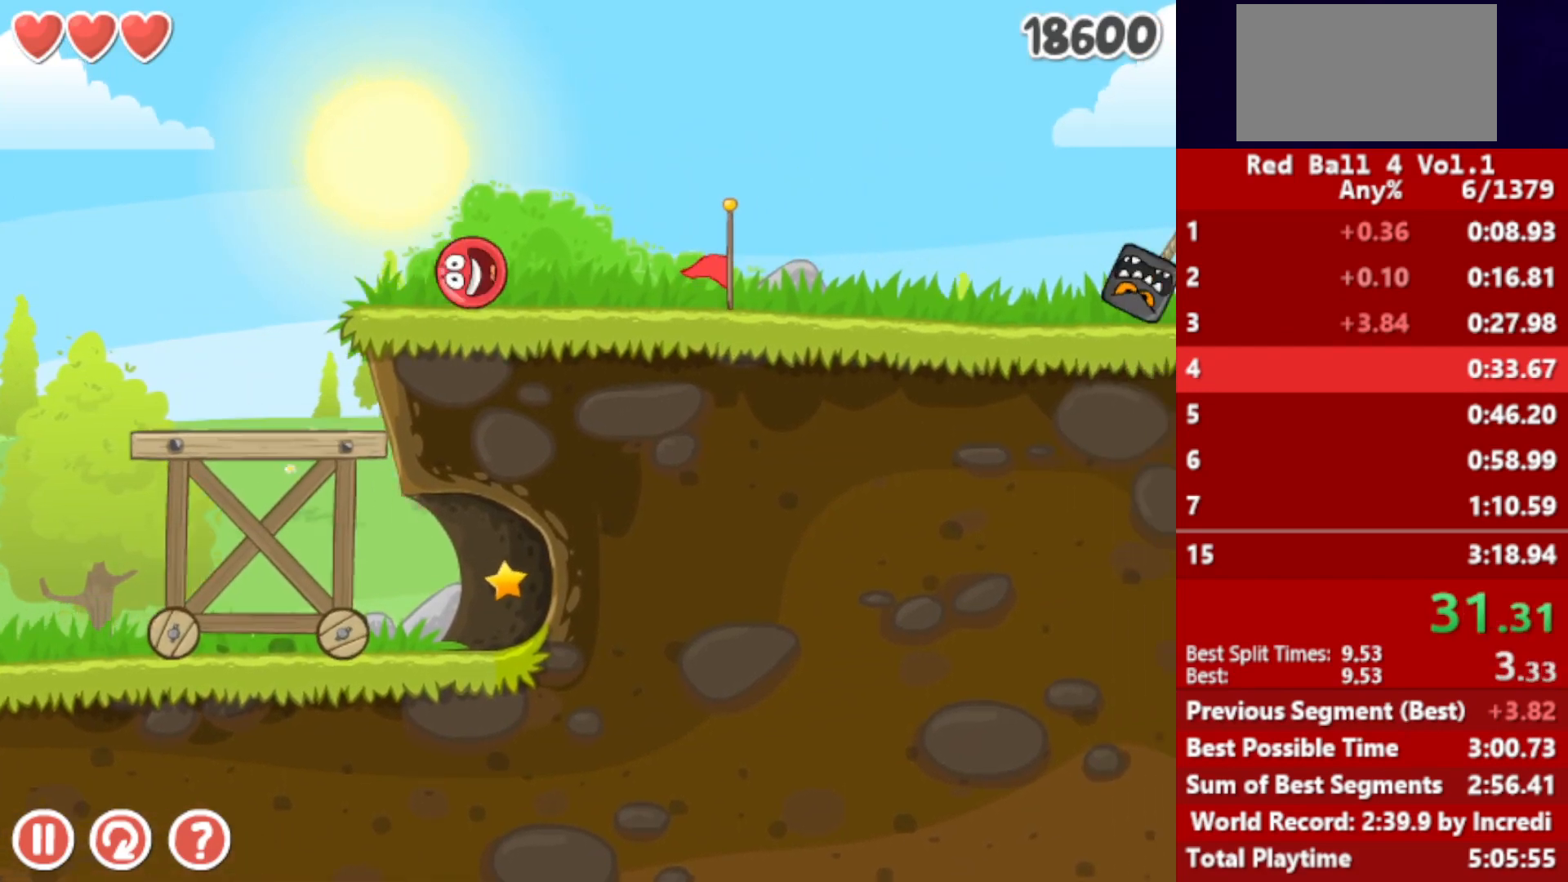
{"keys": ["right"], "events": []}
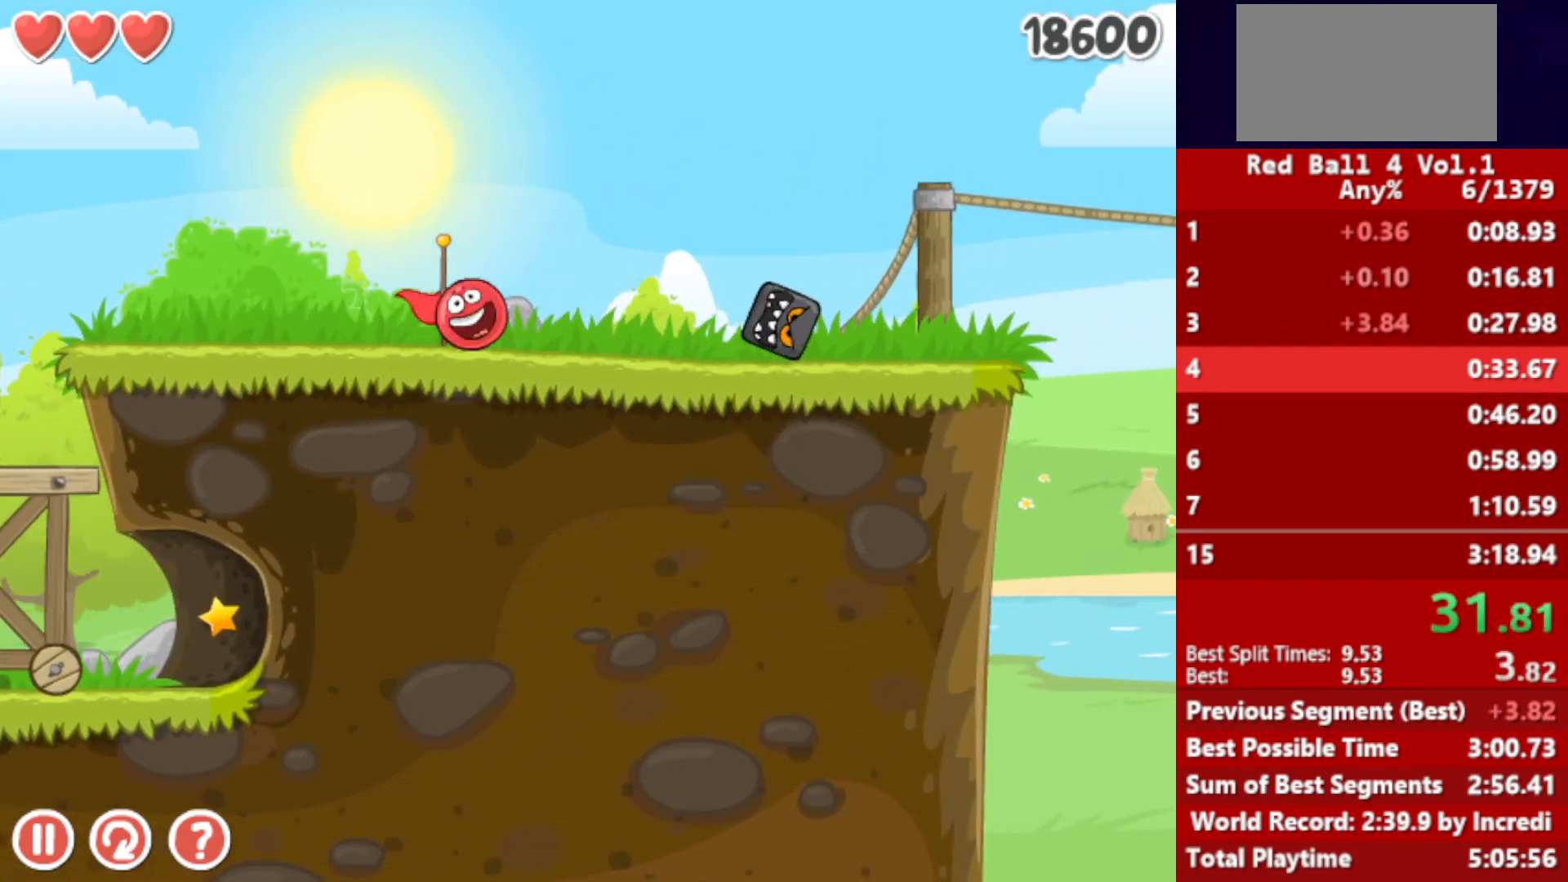
{"keys": ["right", "up"], "events": [[100, "up", "down"]]}
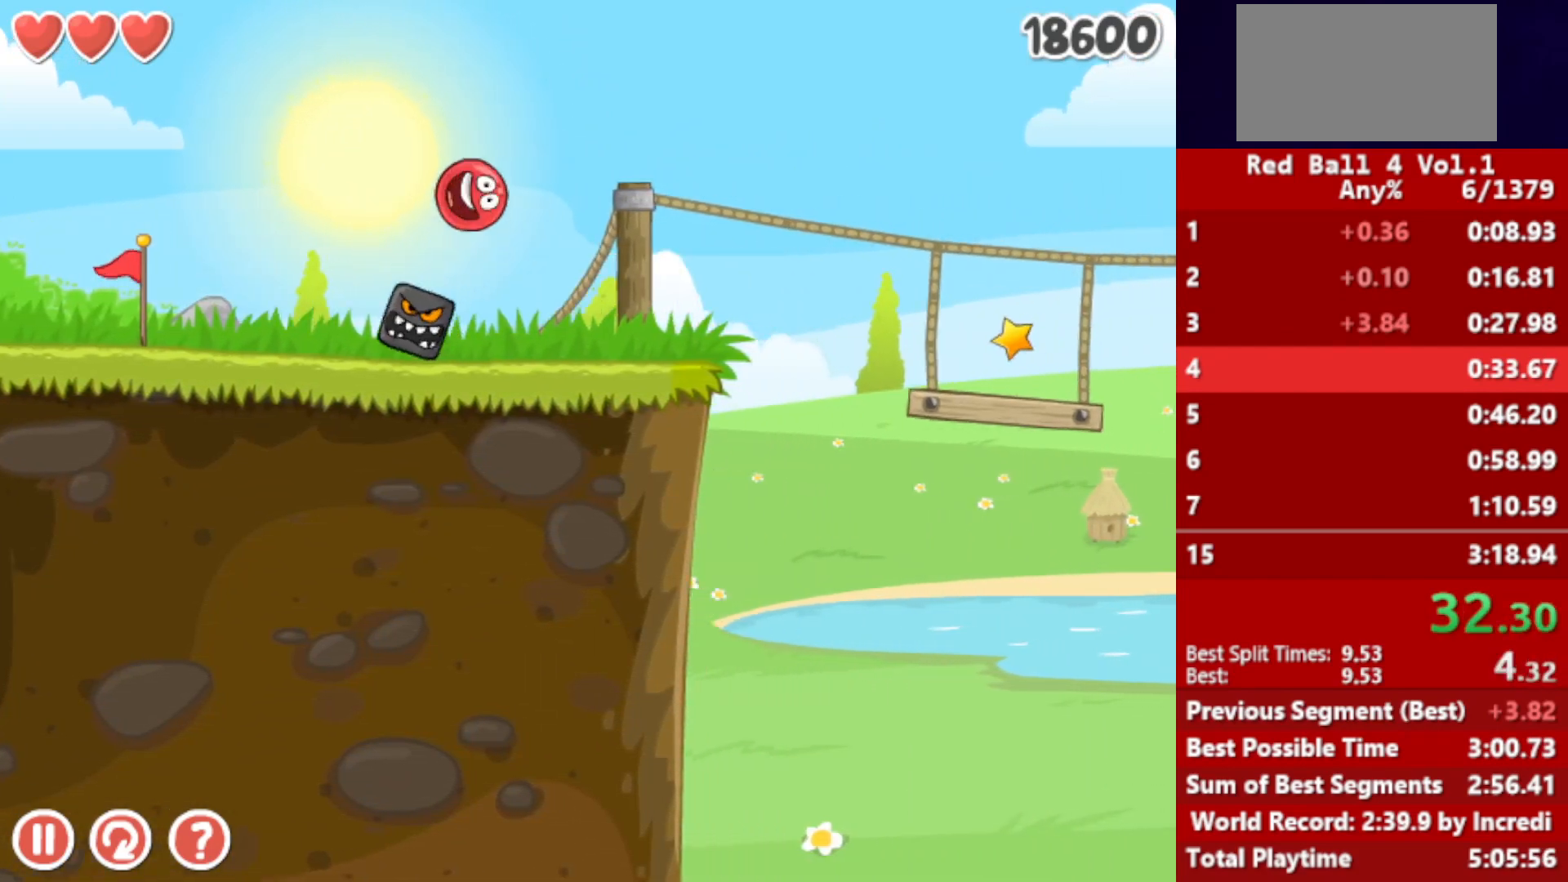
{"keys": ["right"], "events": [[50, "up", "up"]]}
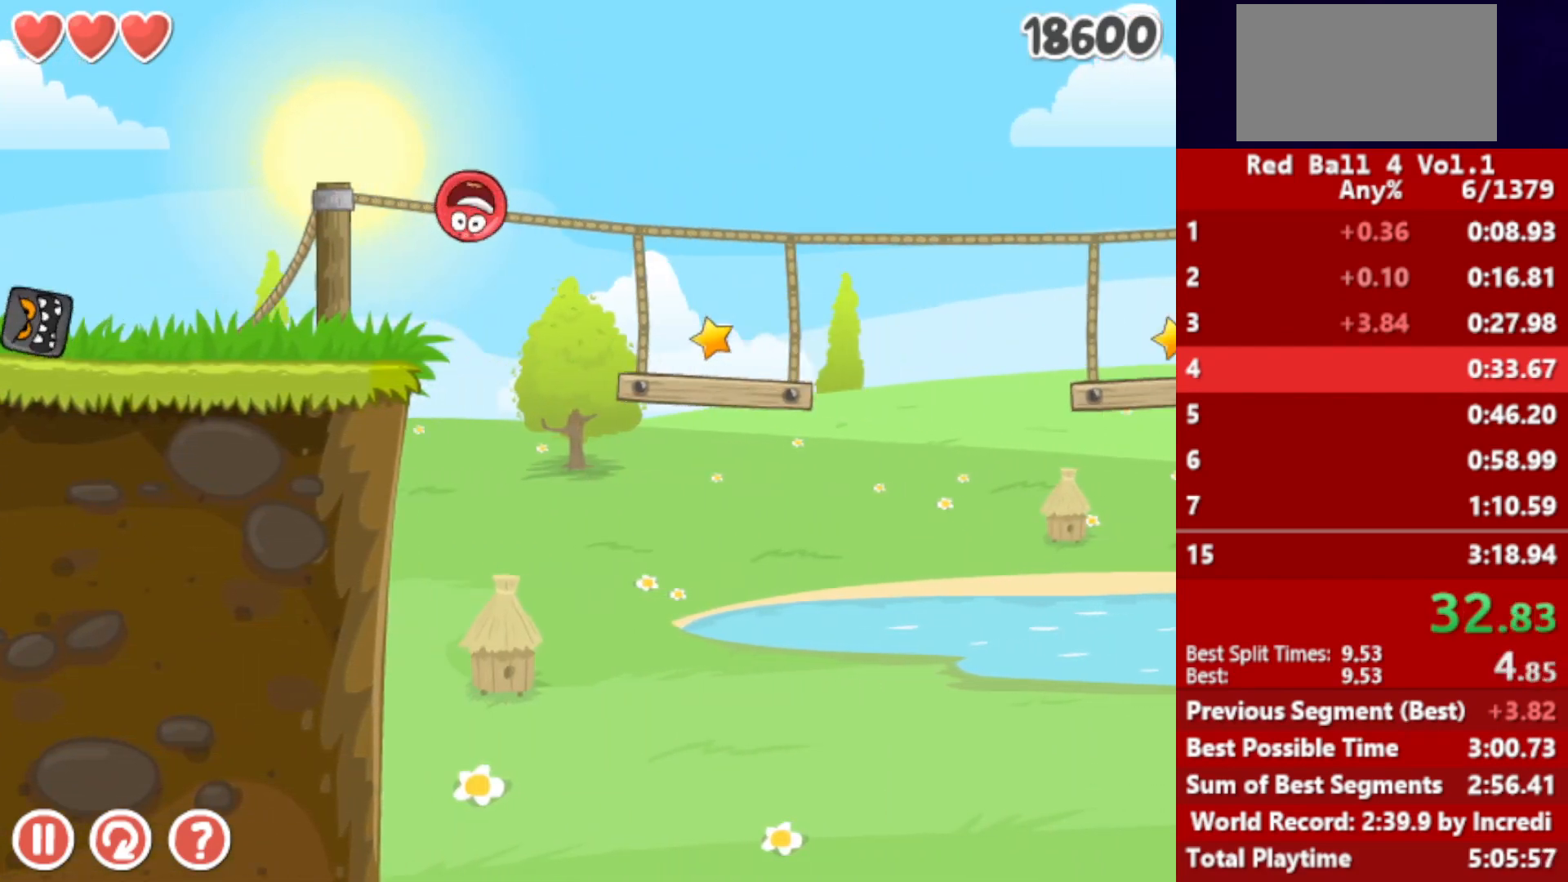
{"keys": ["right"], "events": [[450, "up", "down"], [483, "up", "up"]]}
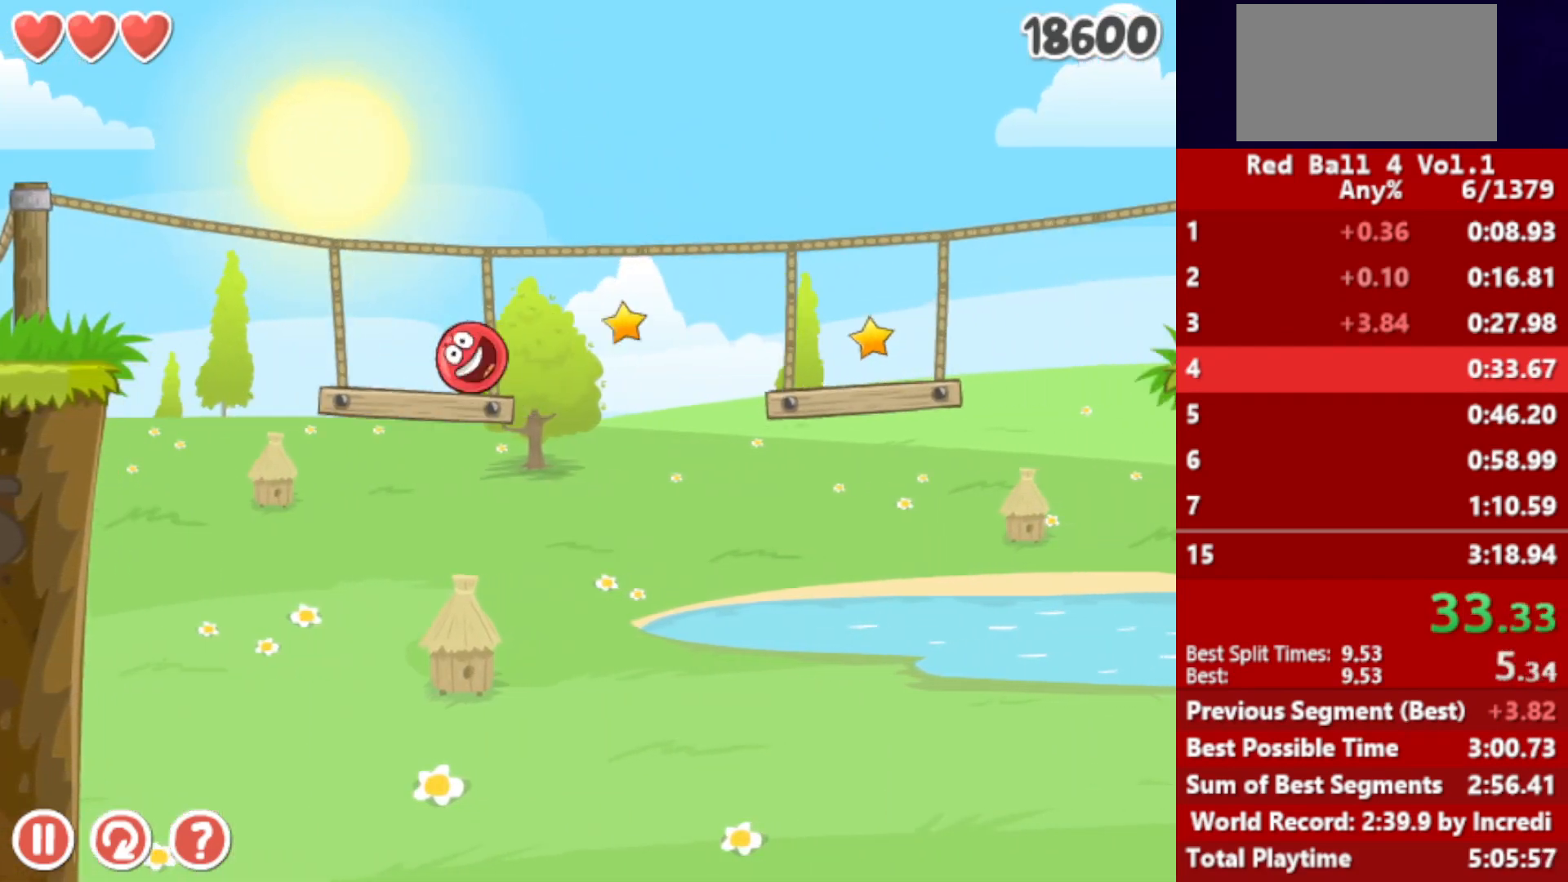
{"keys": ["right"], "events": [[83, "up", "down"], [150, "up", "up"], [217, "up", "down"], [267, "up", "up"], [350, "up", "down"], [383, "up", "up"]]}
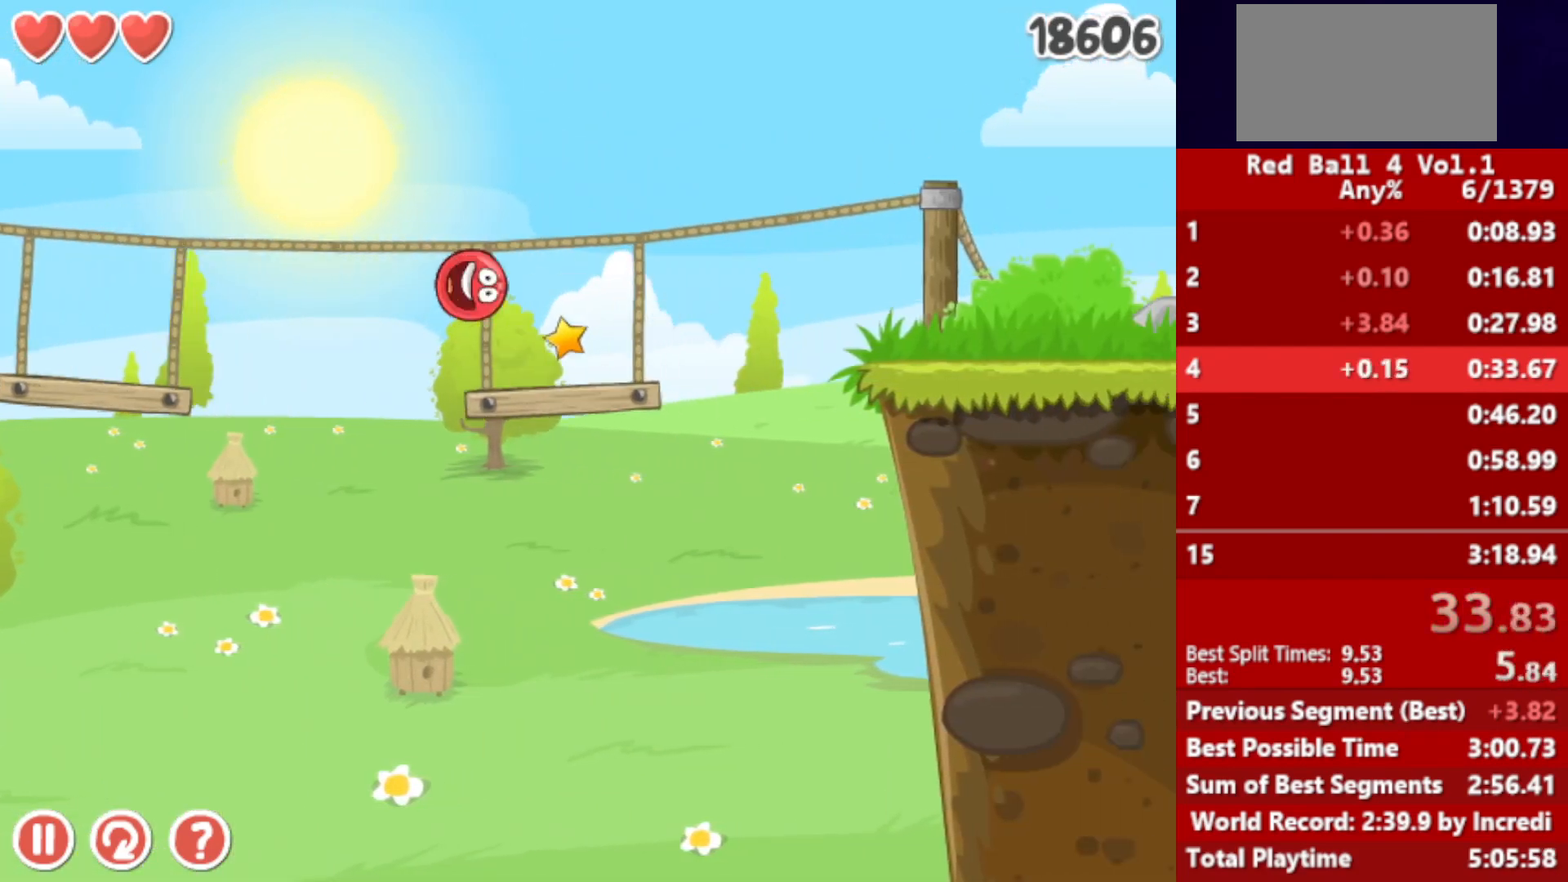
{"keys": ["right"], "events": [[33, "left", "down"], [250, "left", "up"]]}
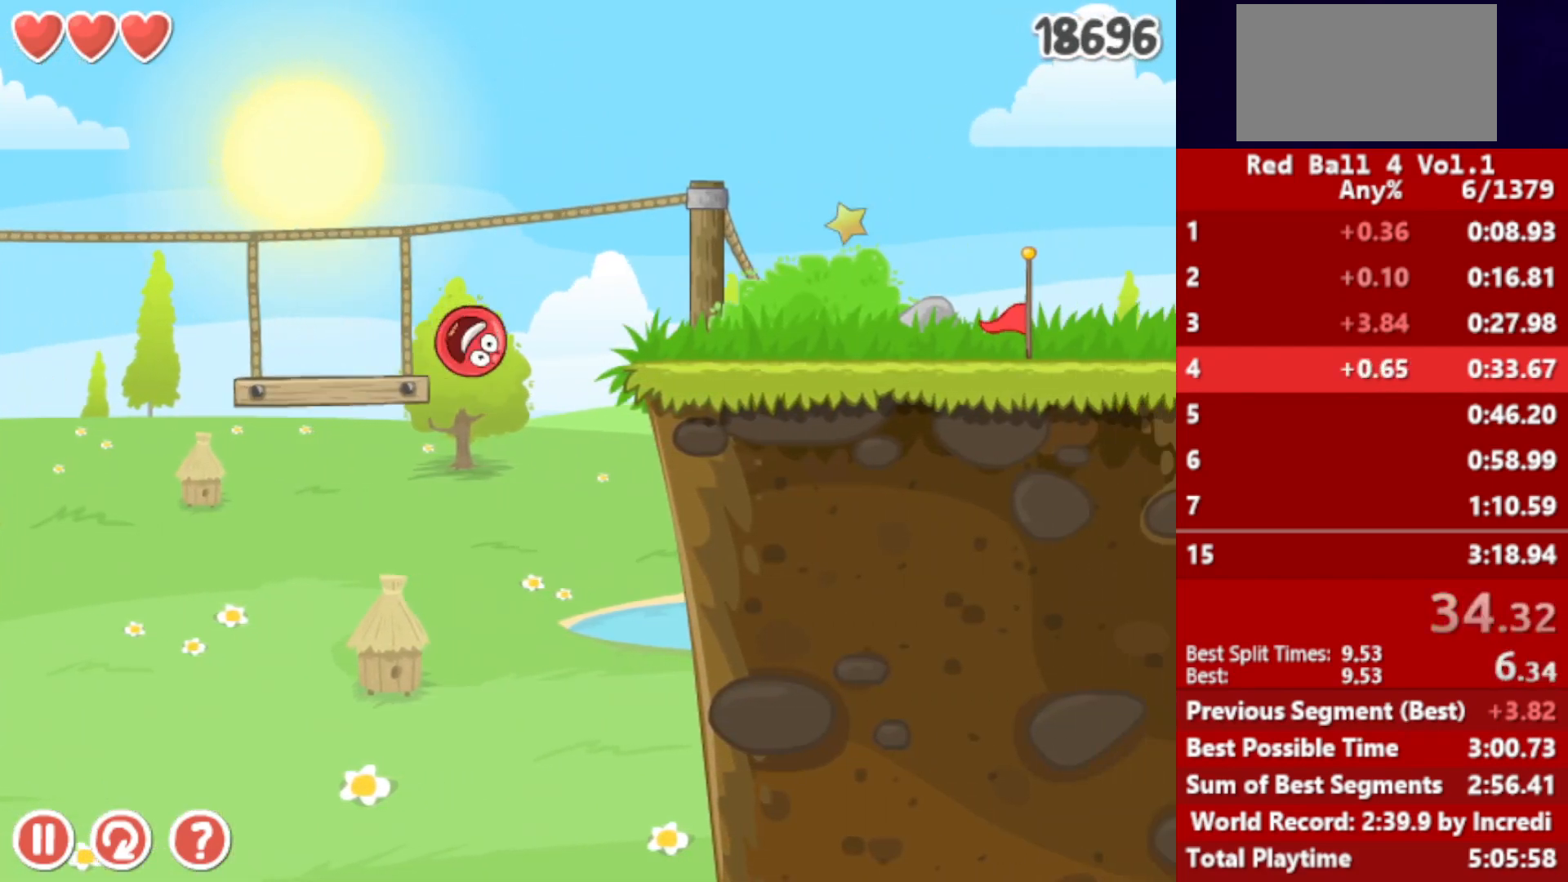
{"keys": ["right"], "events": [[17, "up", "down"], [267, "up", "up"]]}
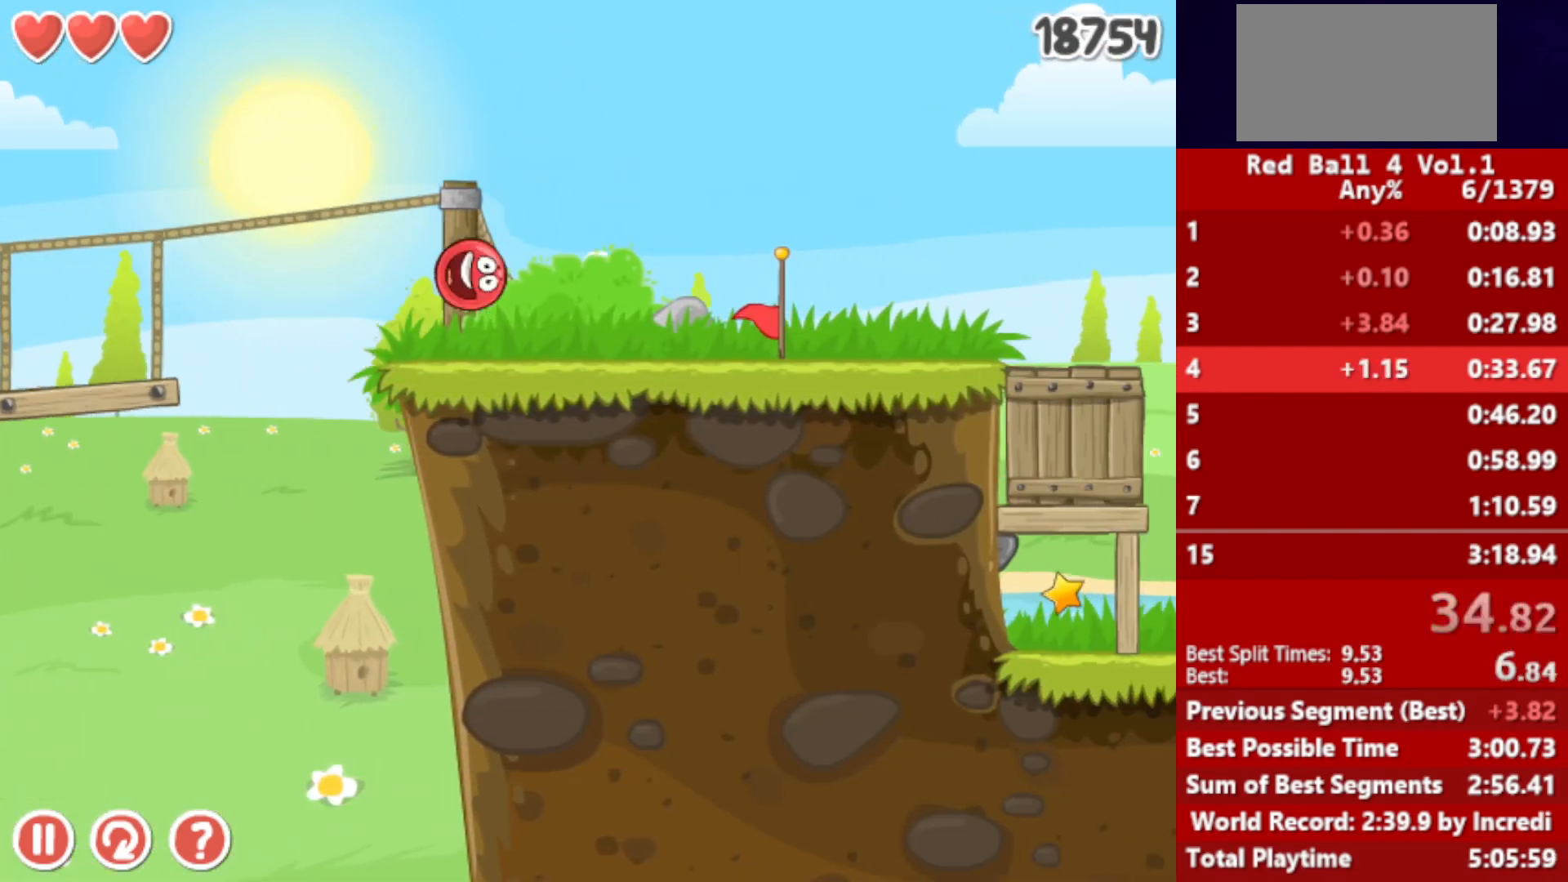
{"keys": ["right"], "events": []}